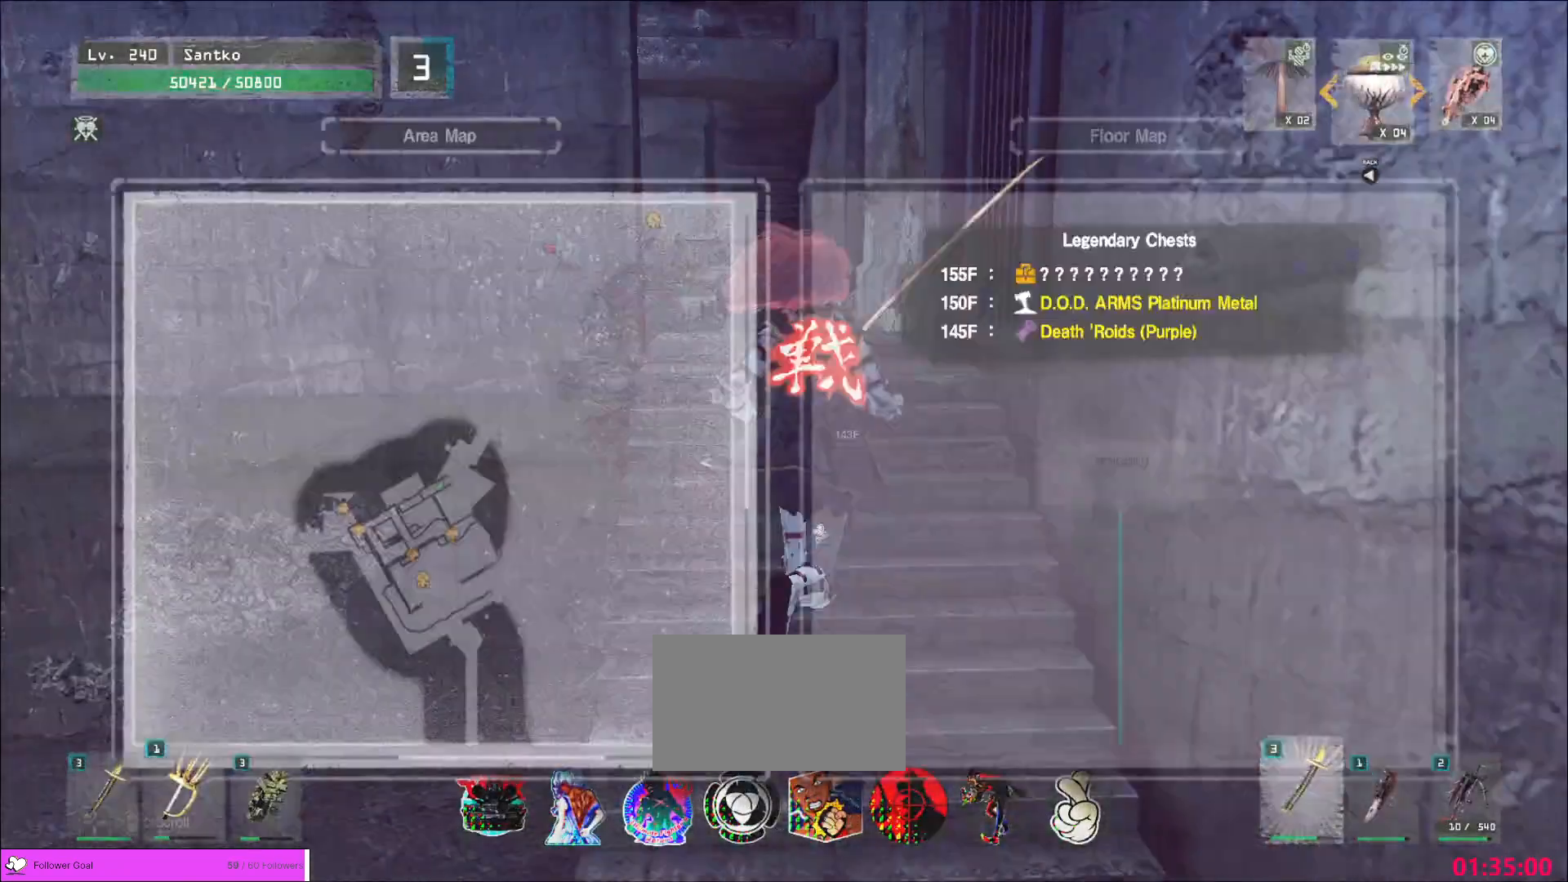
Gameplay with keyboard and mouse; each line is a JSON object with the keys and mouse buttons held at the frame after it. "events" lists presses ("down") and releases ("up") of "1", "2", "3", "4", "5", "a", "alt", "b", "c", "ctrl", "d", "e", "f", "g", "q", "r", "s", "shift", "space", "t", "tab", "v", "w", "x", "z", "mouse_left", "mouse_wheel", "mouse_right", "mouse_mb4" and "mouse_mb5" between this image and that frame as [ms after this image, input, new state], when the widget could be followed in between. "mouse_left", "mouse_wheel", "mouse_right", "mouse_mb4", "mouse_mb5" = the "left", "wheel", "right", "mb4", "mb5" buttons of the "mouse" list. No other keys are recorded. "wheel" means that the mouse wheel is clicked or scrolled. Not read: mouse_move.
{"keys": [], "mouse": [], "events": [[80, "4", "down"], [200, "4", "up"]]}
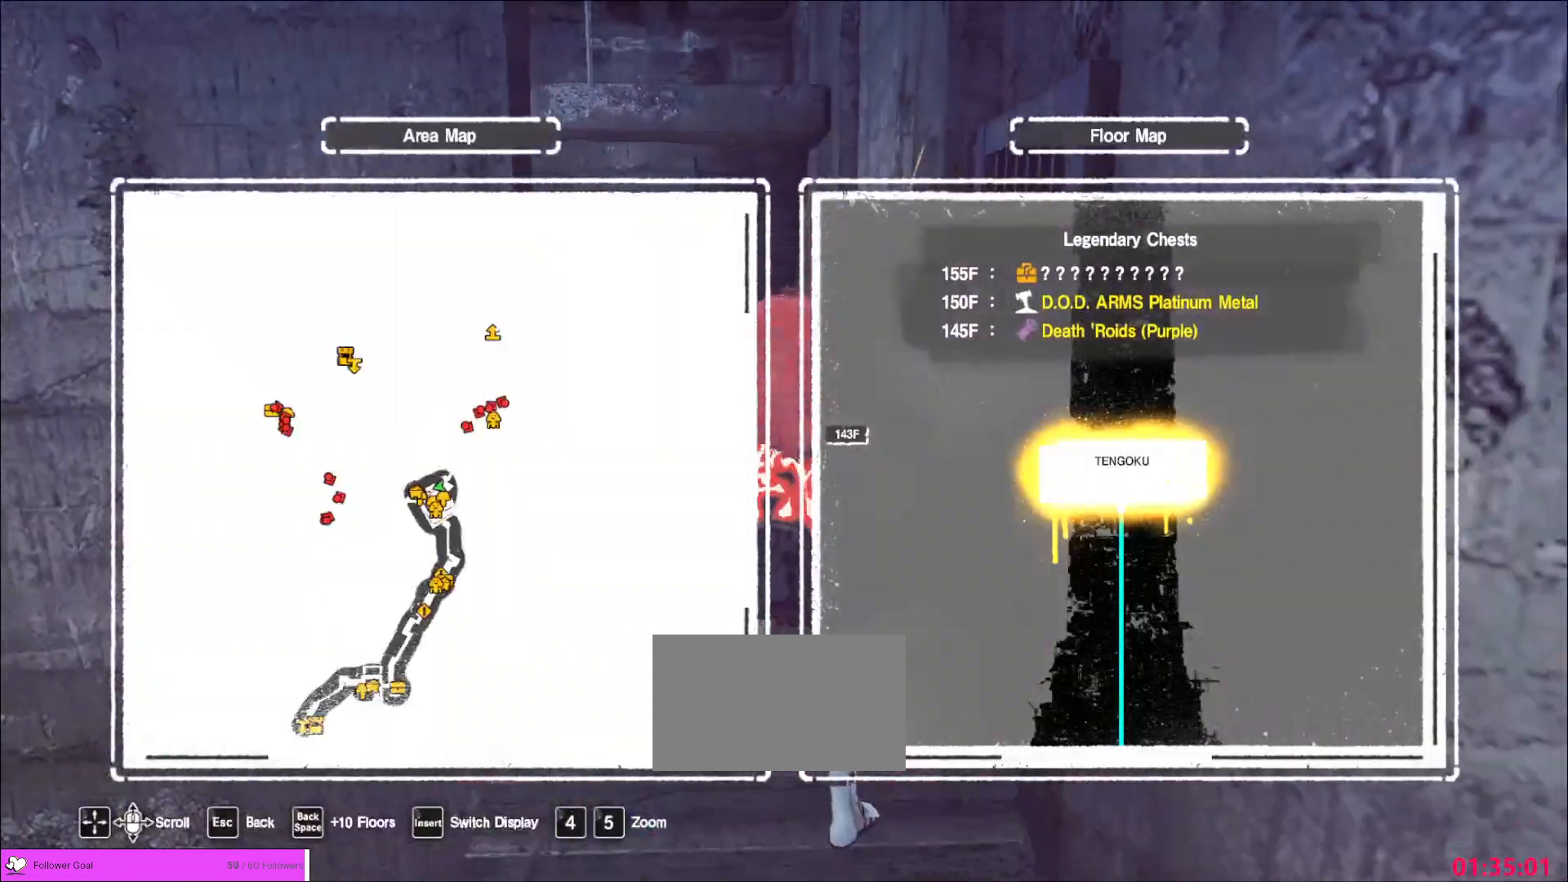
{"keys": ["ctrl", "w"], "mouse": [], "events": [[160, "w", "down"], [400, "ctrl", "down"]]}
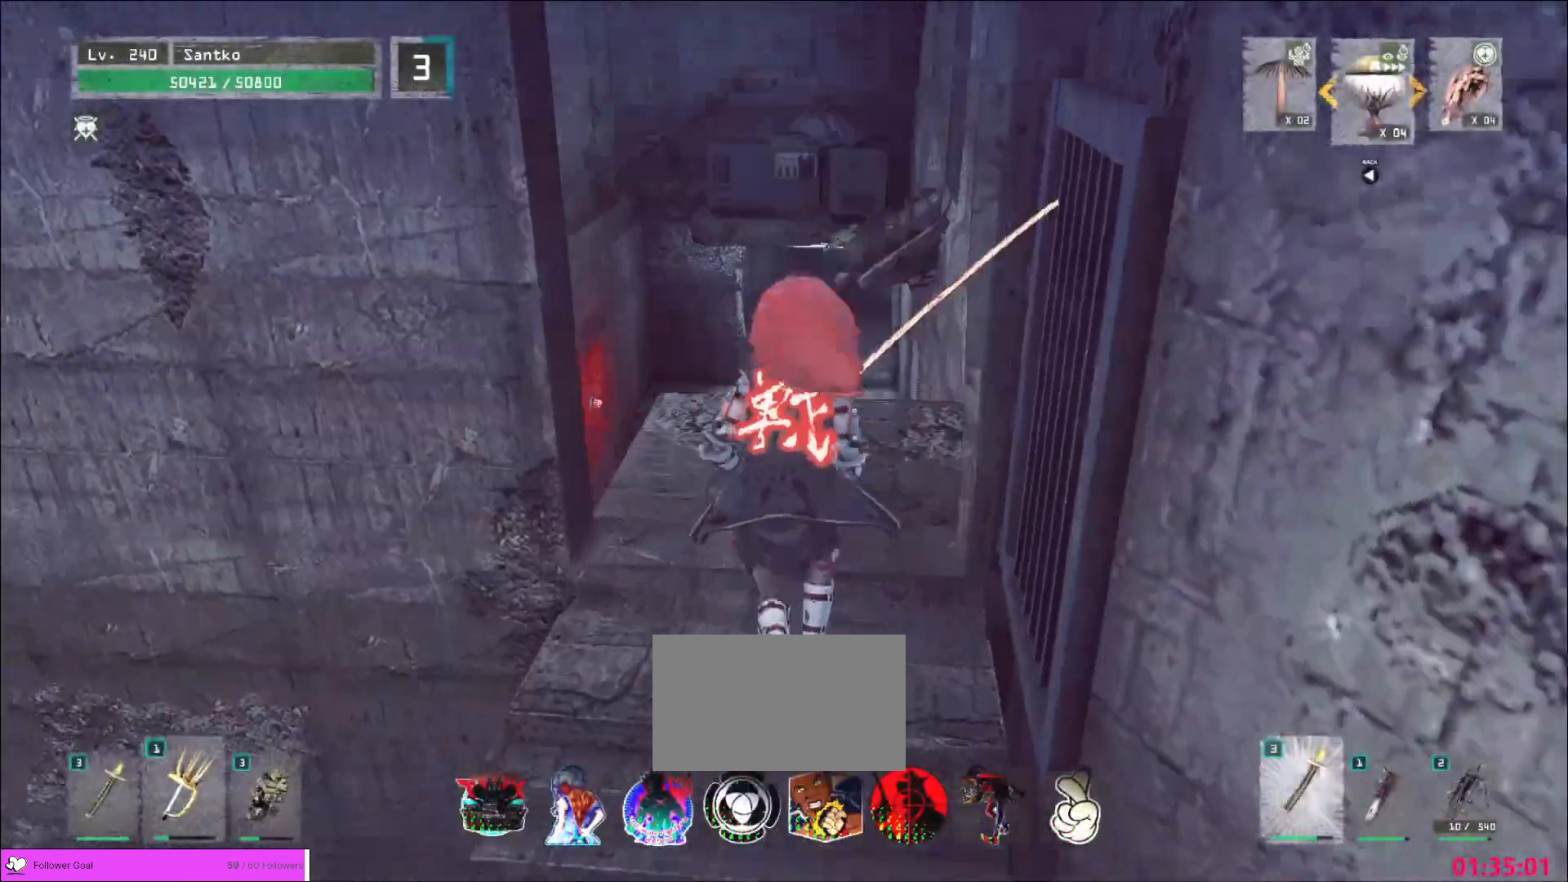
{"keys": ["a"], "mouse": [], "events": [[40, "ctrl", "up"], [200, "w", "up"], [480, "a", "down"]]}
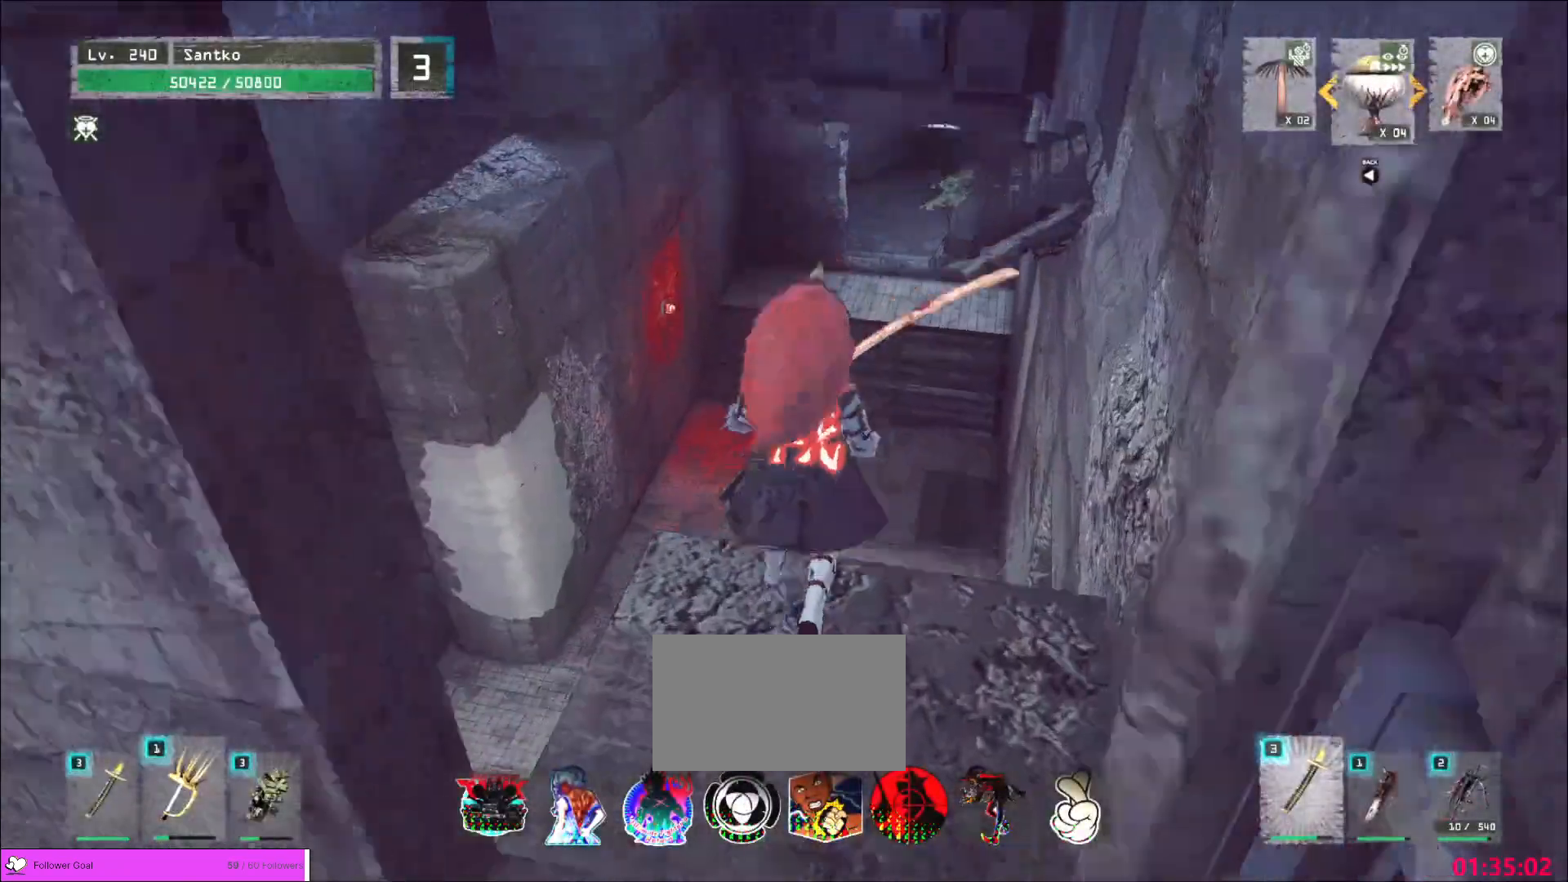
{"keys": ["space", "w"], "mouse": [], "events": [[40, "a", "up"], [40, "s", "down"], [200, "s", "up"], [200, "w", "down"], [320, "ctrl", "down"], [440, "ctrl", "up"], [440, "space", "down"]]}
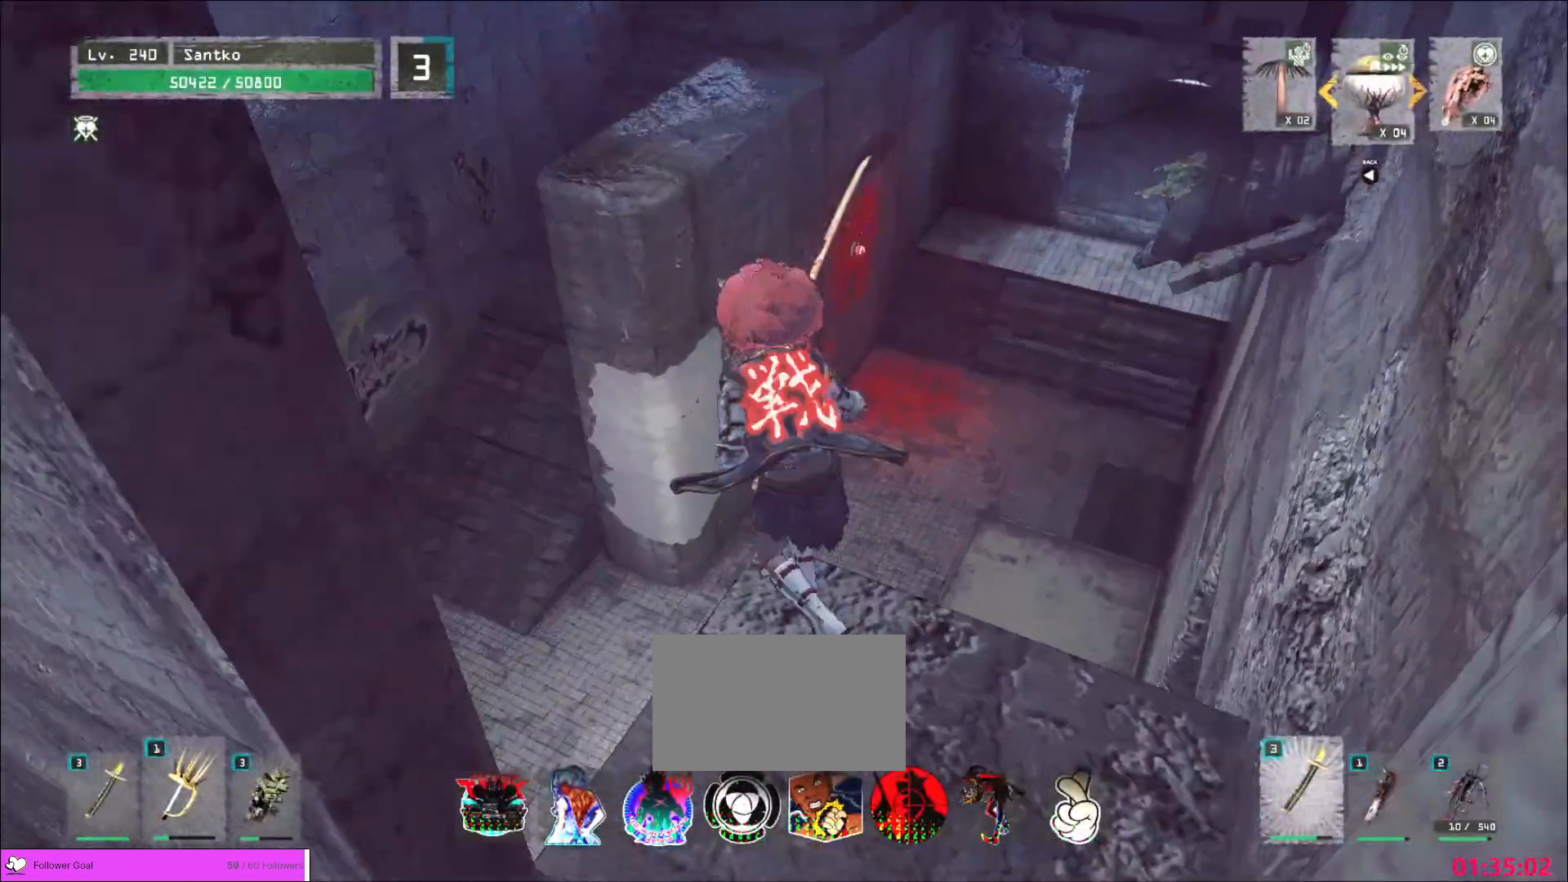
{"keys": [], "mouse": [], "events": [[40, "d", "down"], [40, "space", "up"], [200, "w", "up"], [240, "d", "up"]]}
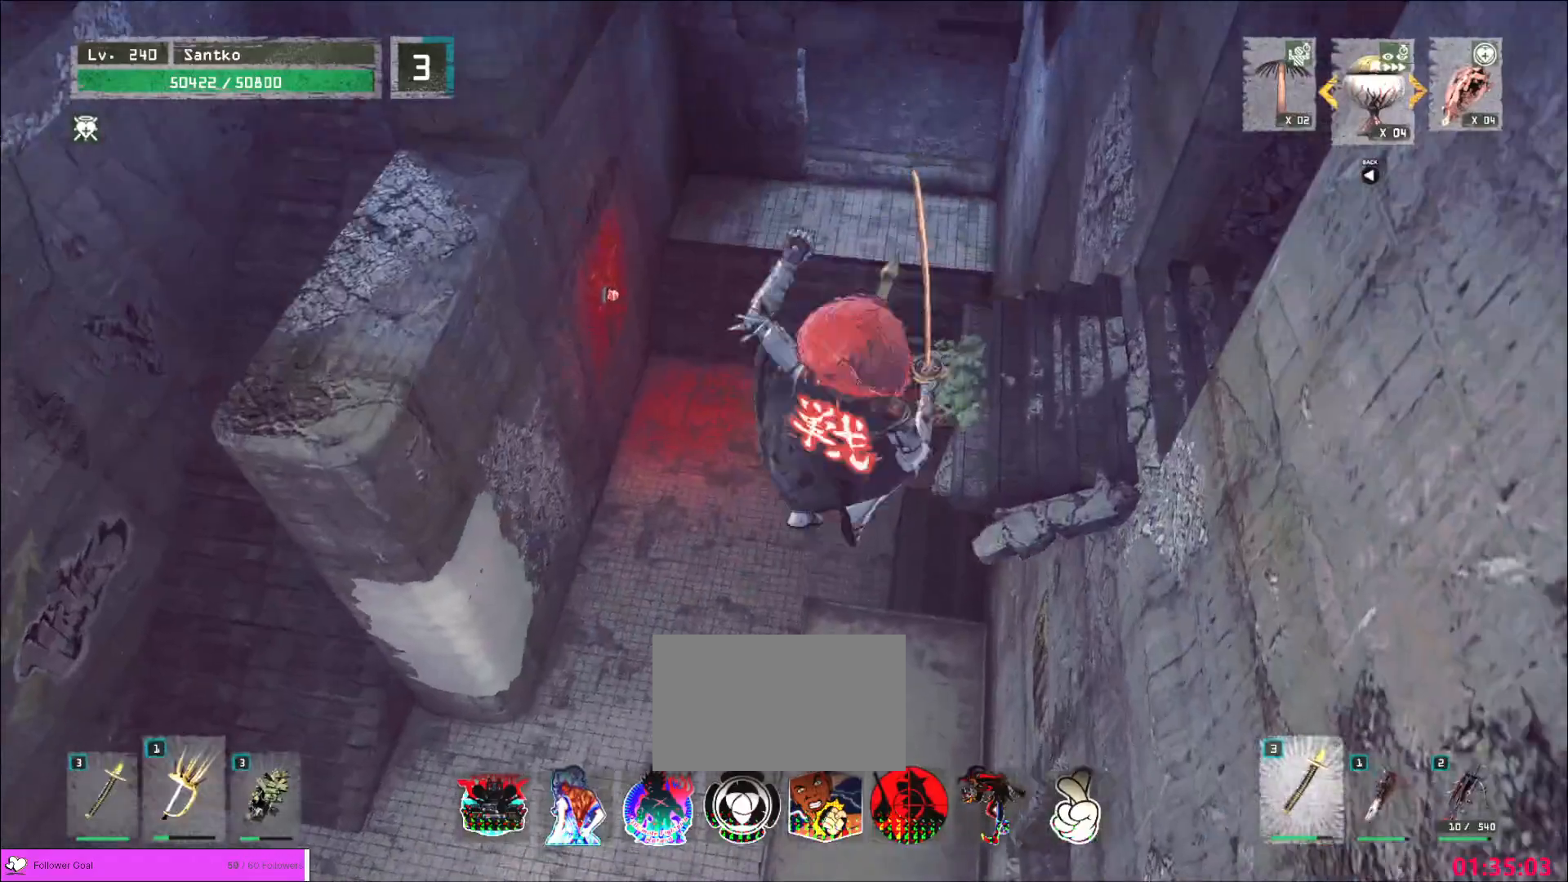
{"keys": ["w"], "mouse": [], "events": [[80, "w", "down"]]}
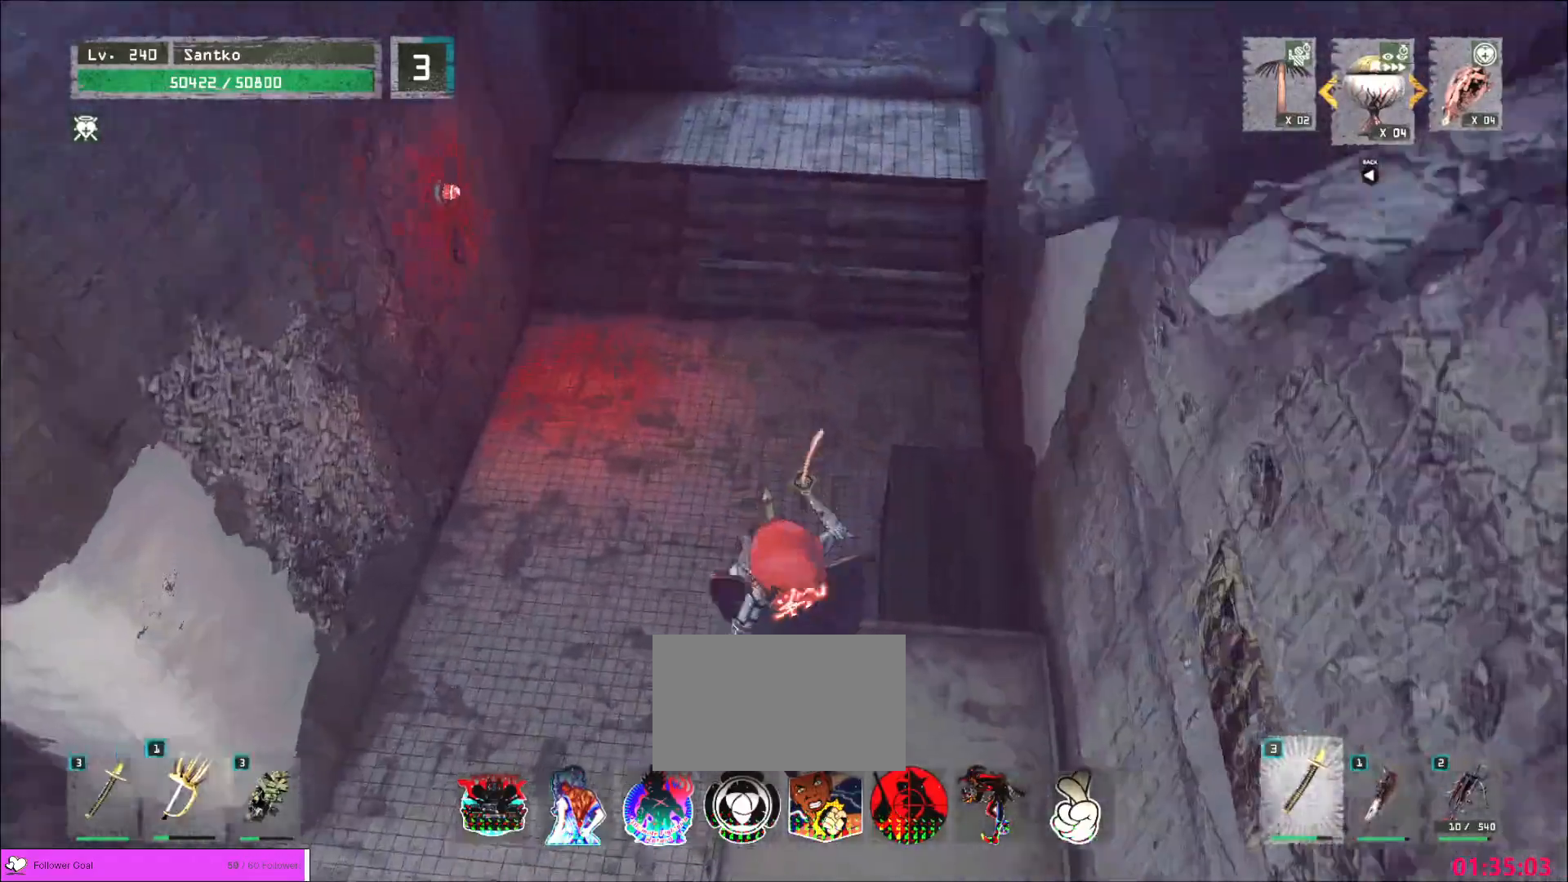
{"keys": ["space", "w"], "mouse": [], "events": [[320, "space", "down"], [400, "space", "up"], [480, "space", "down"]]}
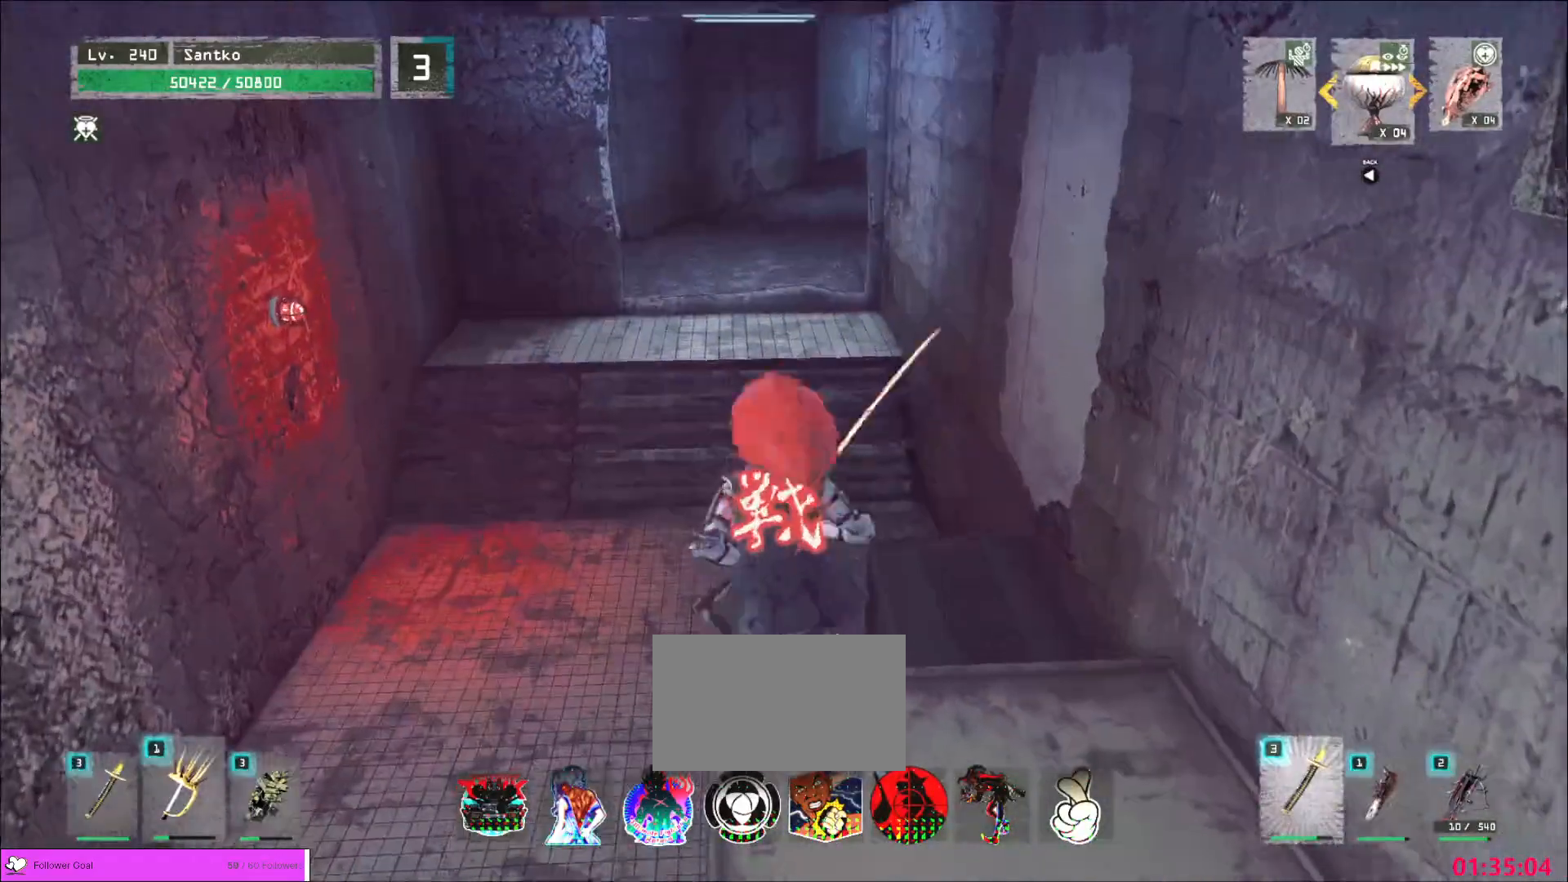
{"keys": ["w"], "mouse": [], "events": [[80, "space", "up"]]}
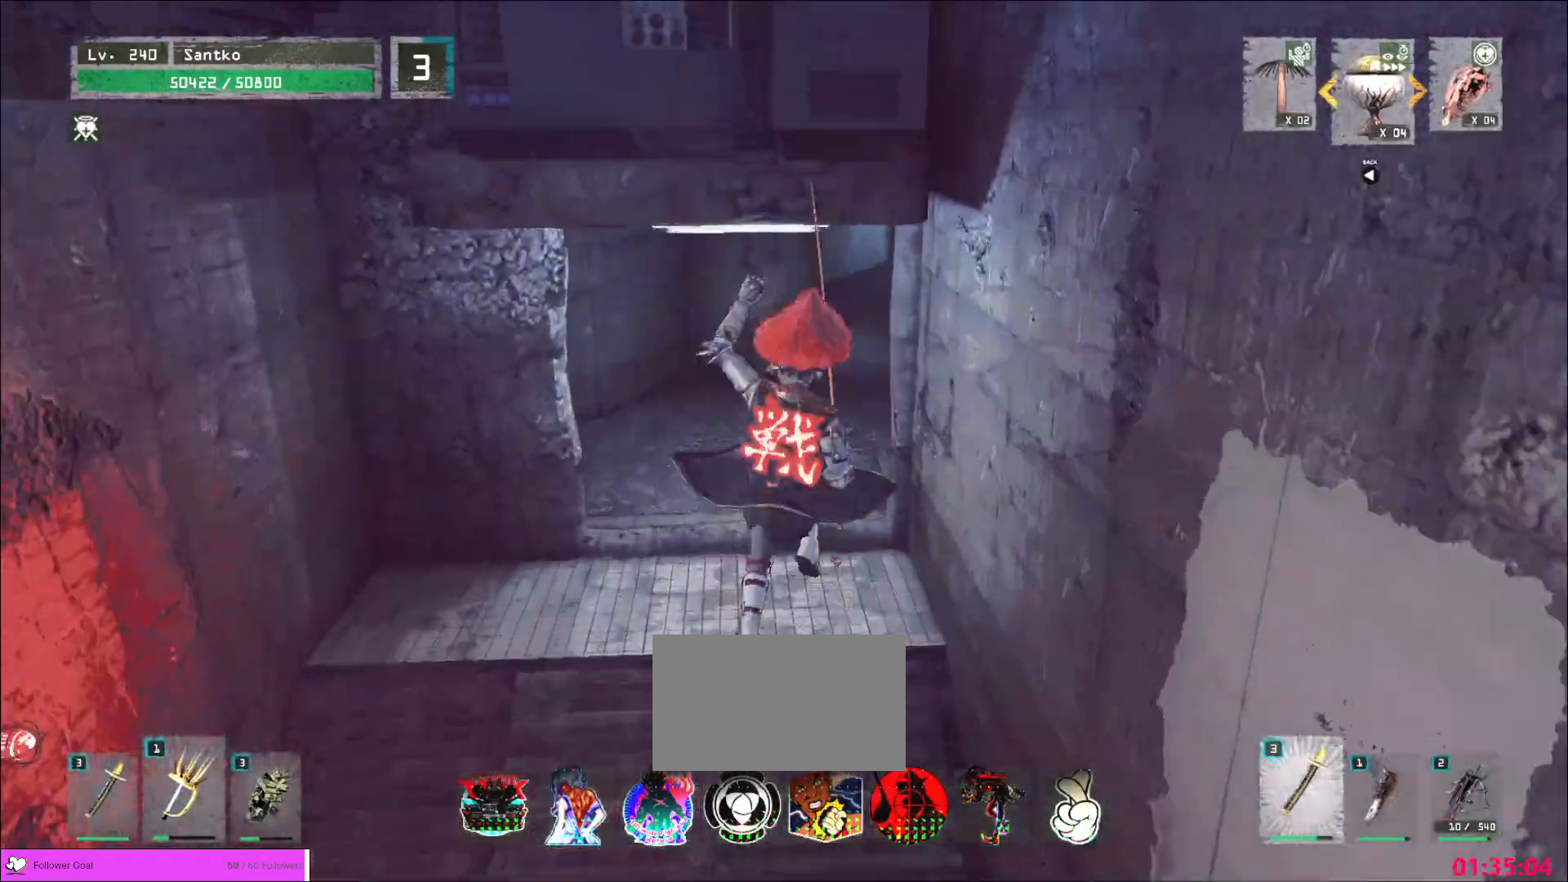
{"keys": ["w"], "mouse": [], "events": []}
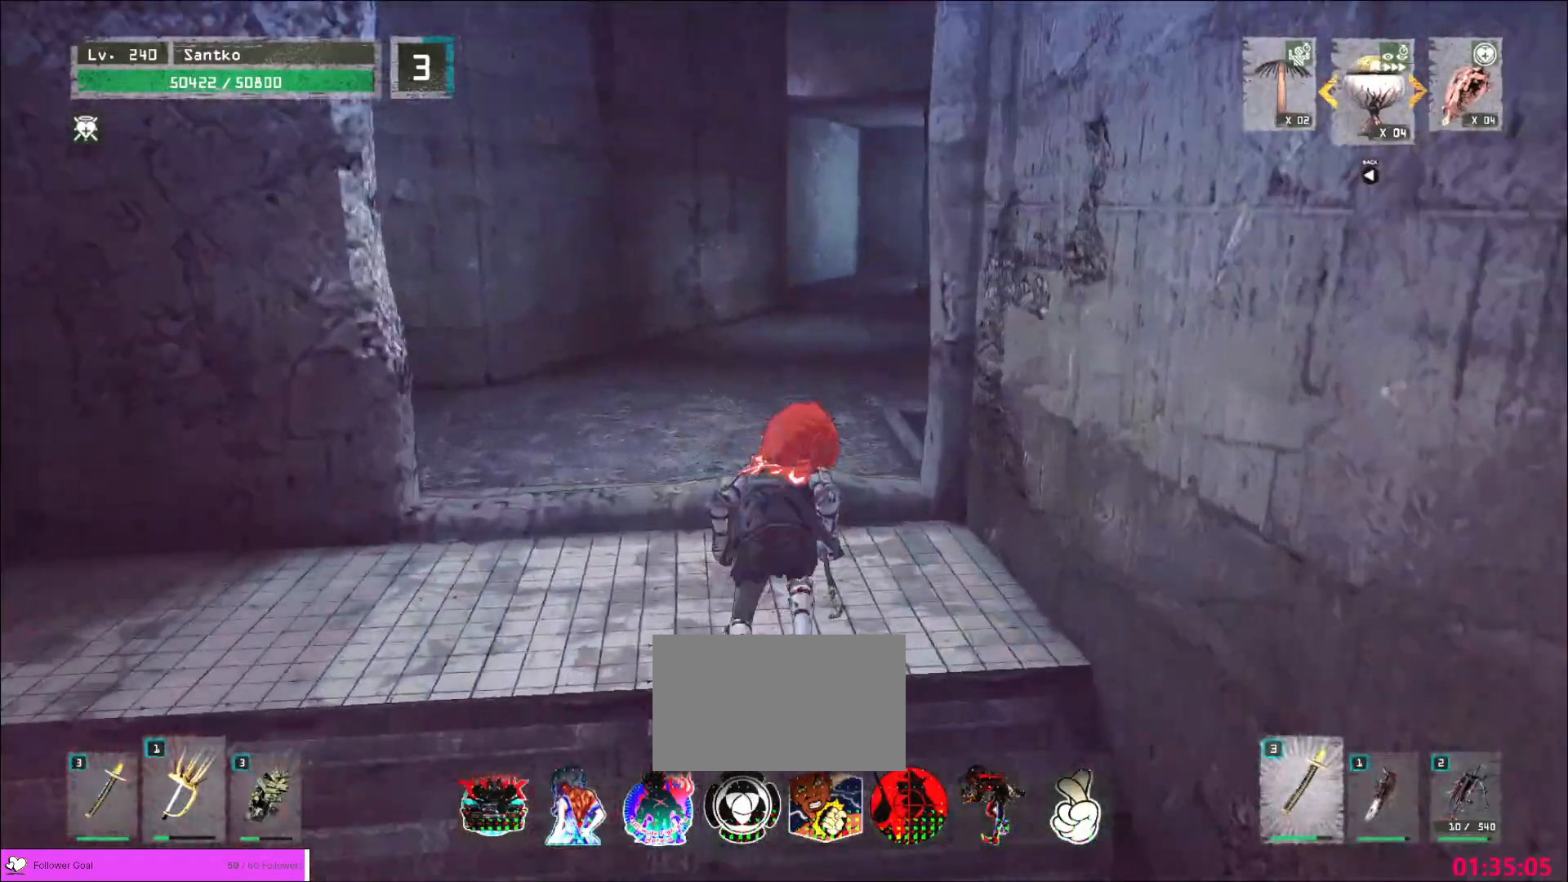
{"keys": ["w"], "mouse": [], "events": []}
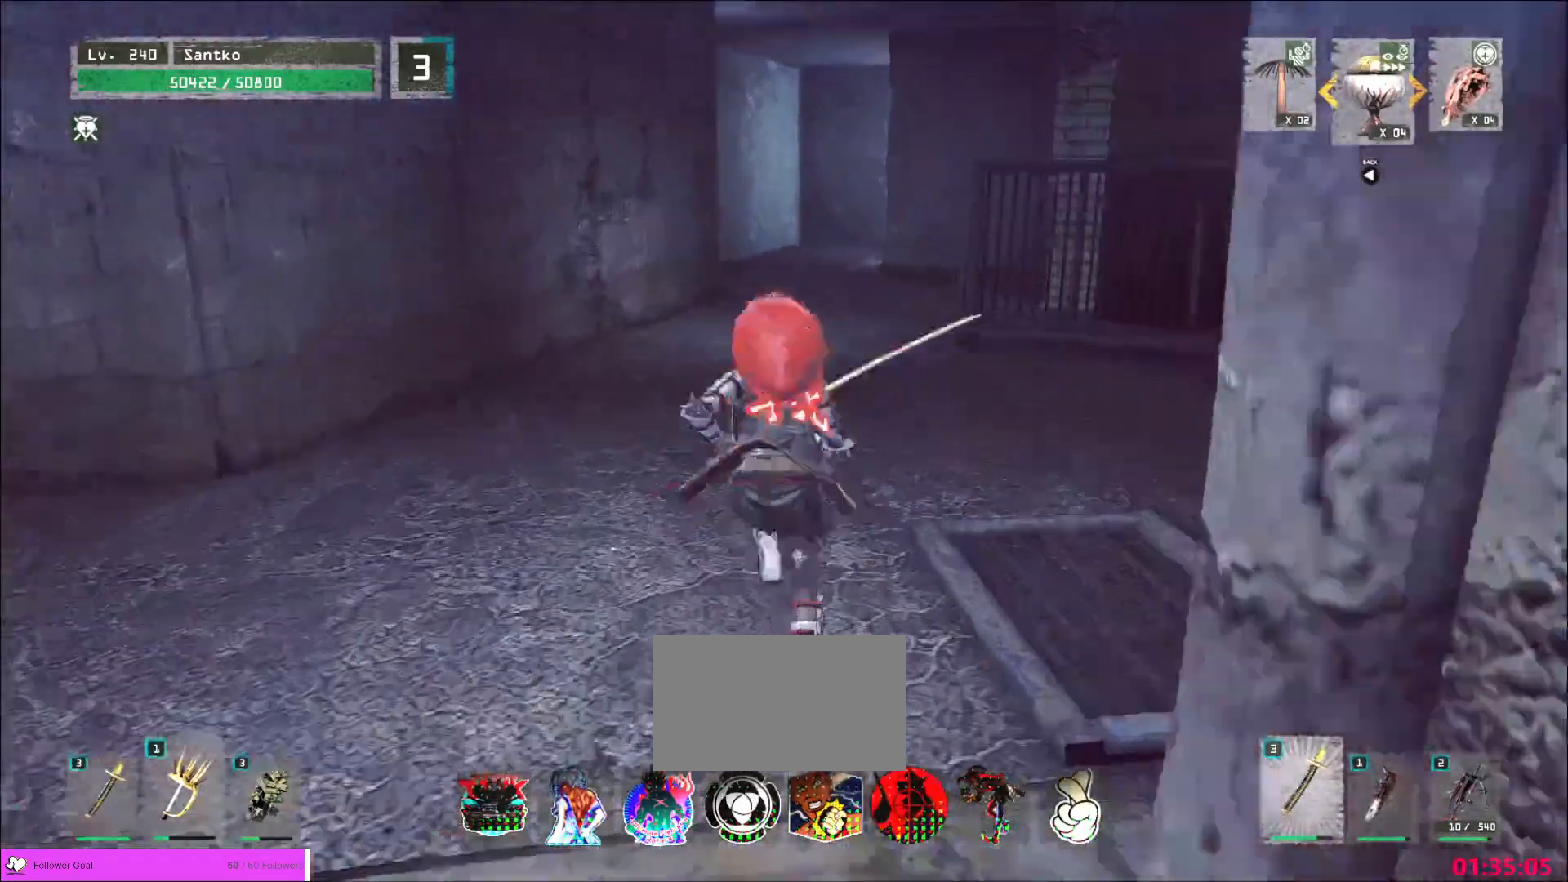
{"keys": ["w"], "mouse": [], "events": []}
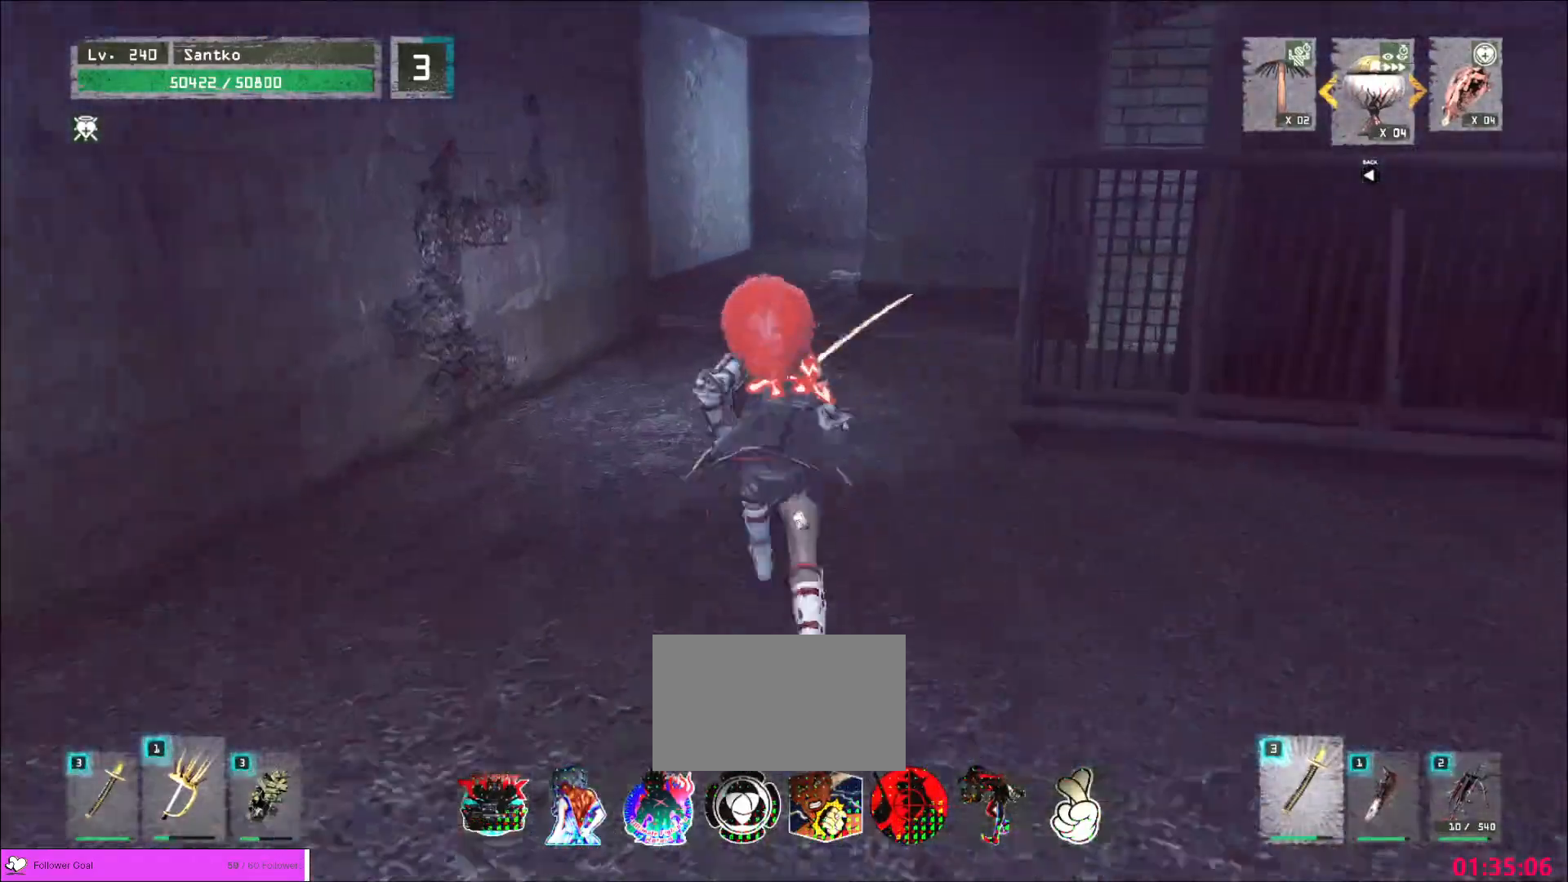
{"keys": ["w"], "mouse": [], "events": []}
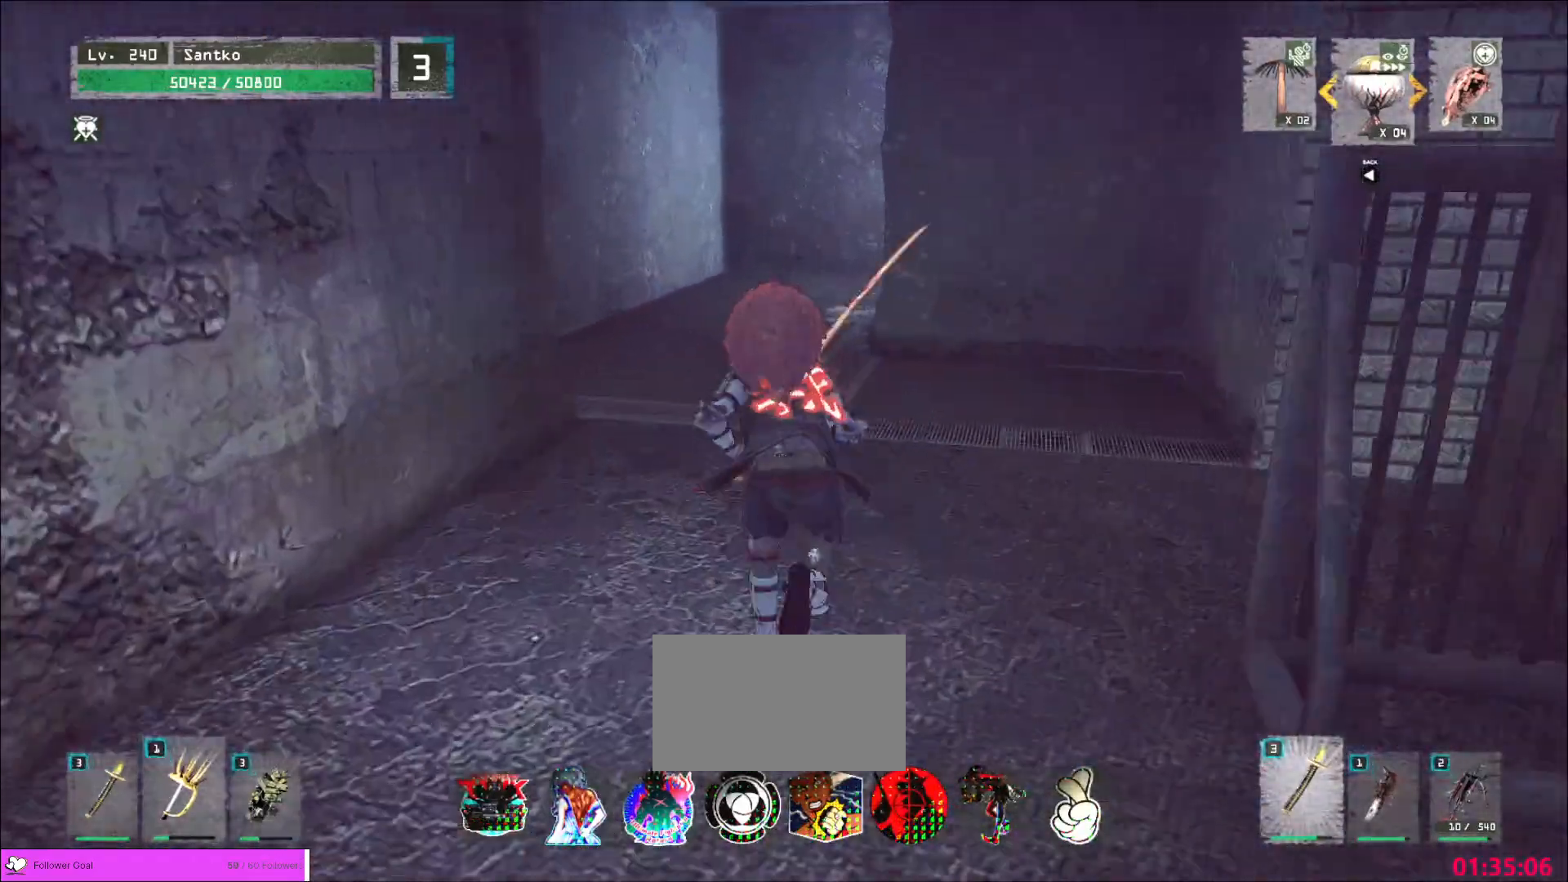
{"keys": ["w"], "mouse": [], "events": []}
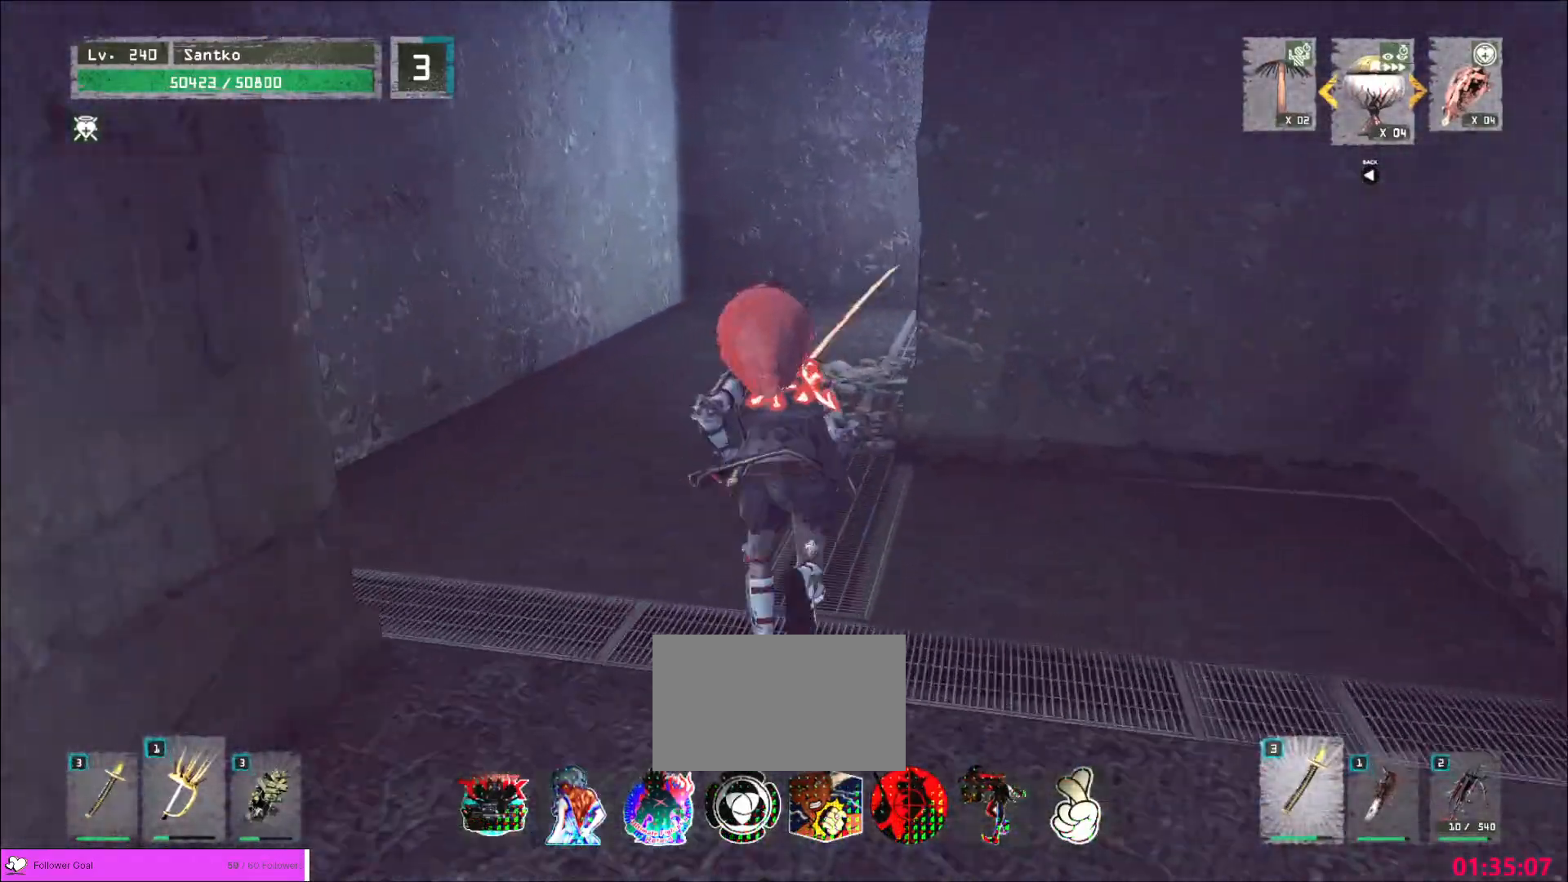
{"keys": ["w"], "mouse": [], "events": []}
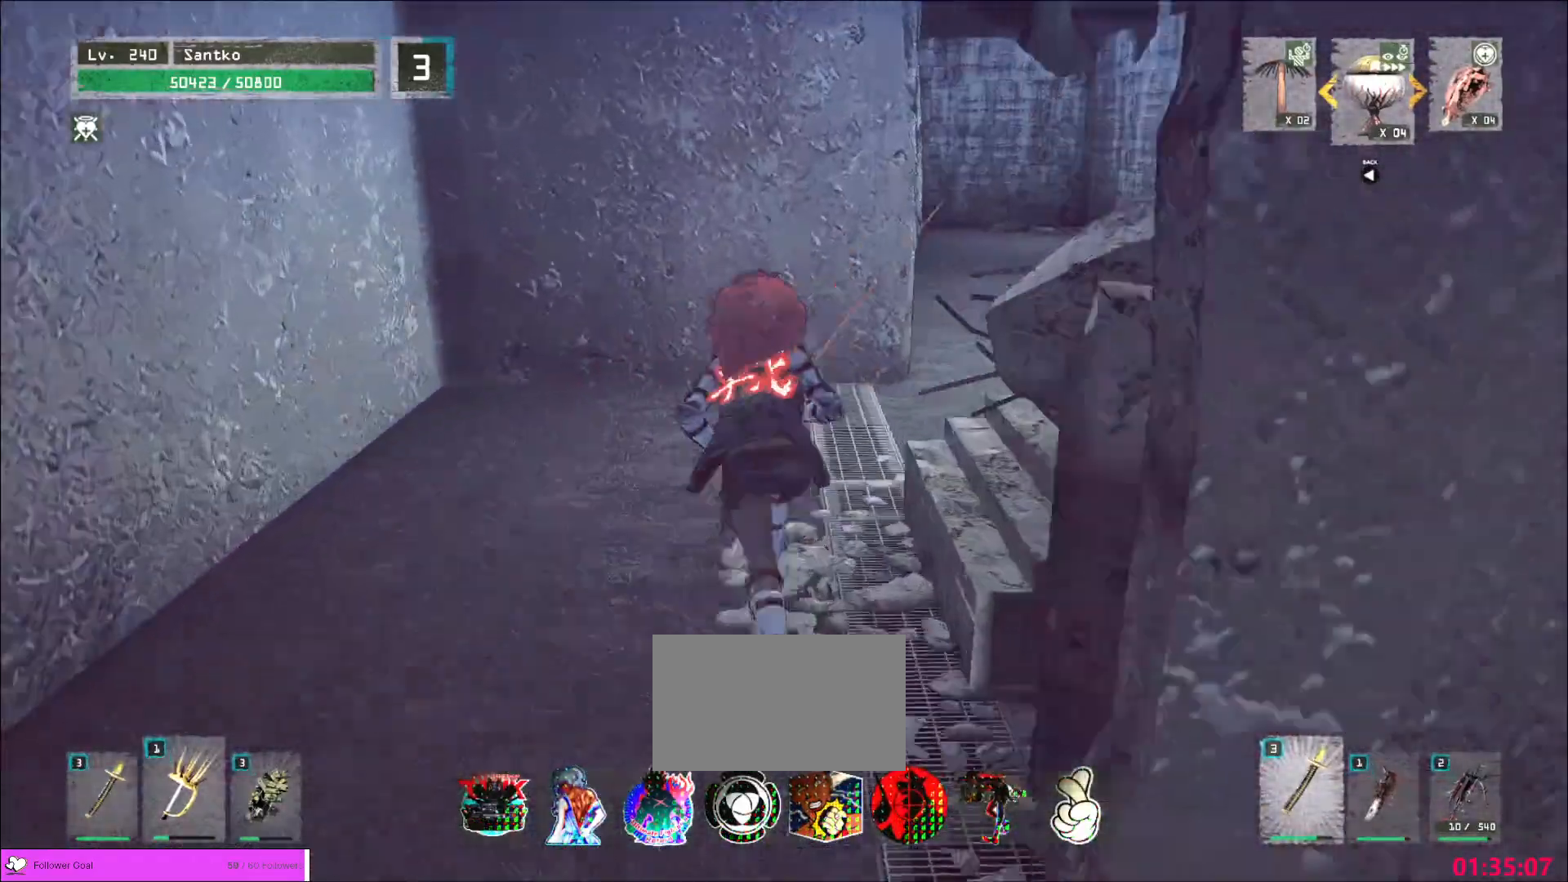
{"keys": ["d", "w"], "mouse": [], "events": [[280, "d", "down"]]}
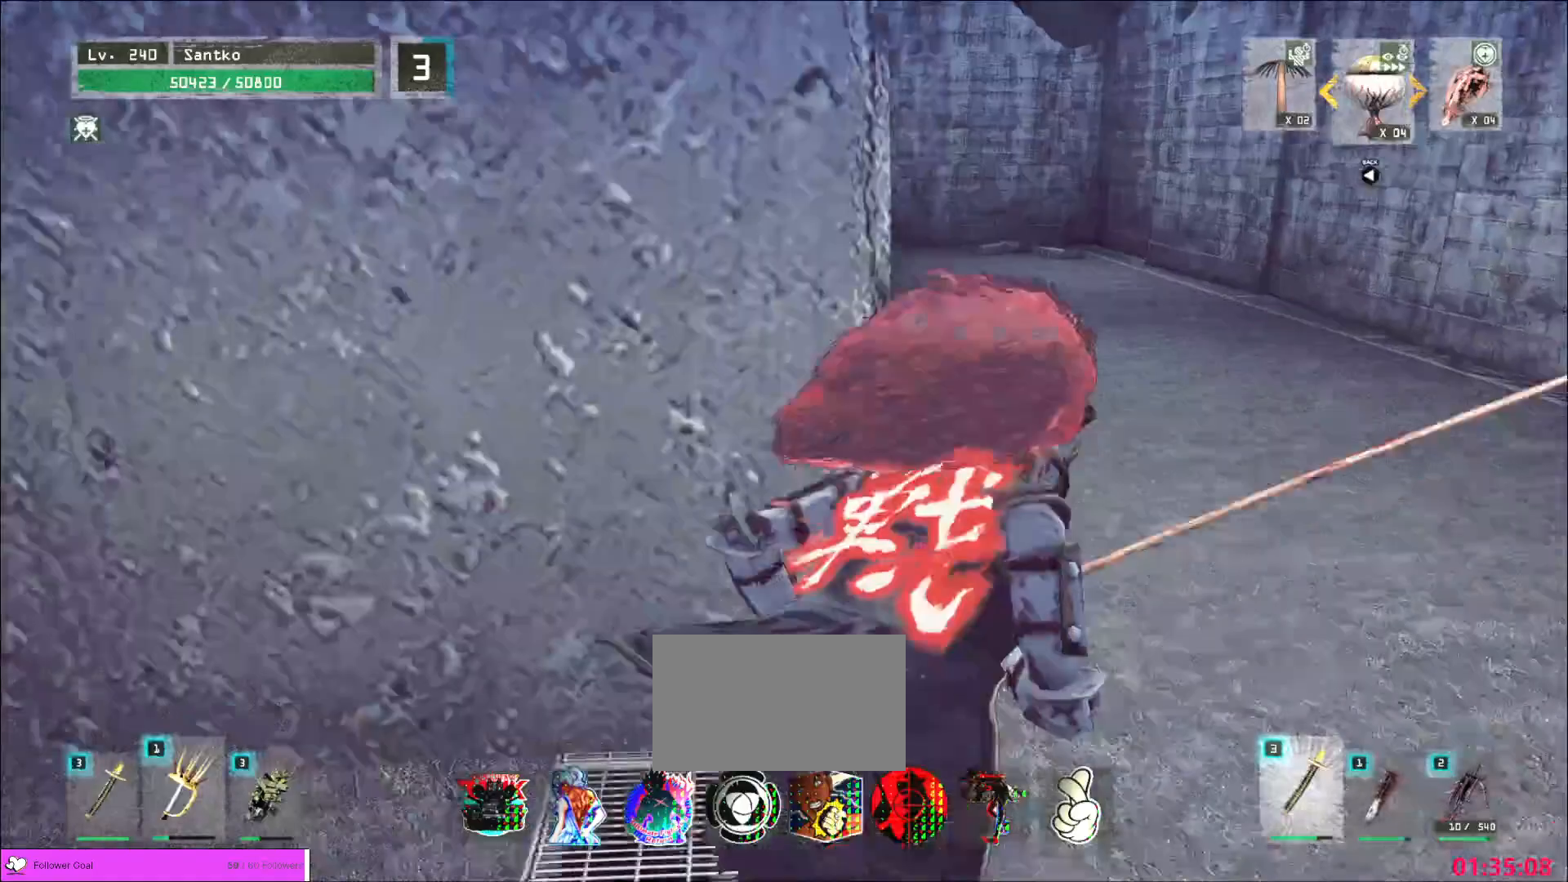
{"keys": ["w"], "mouse": [], "events": [[120, "d", "up"]]}
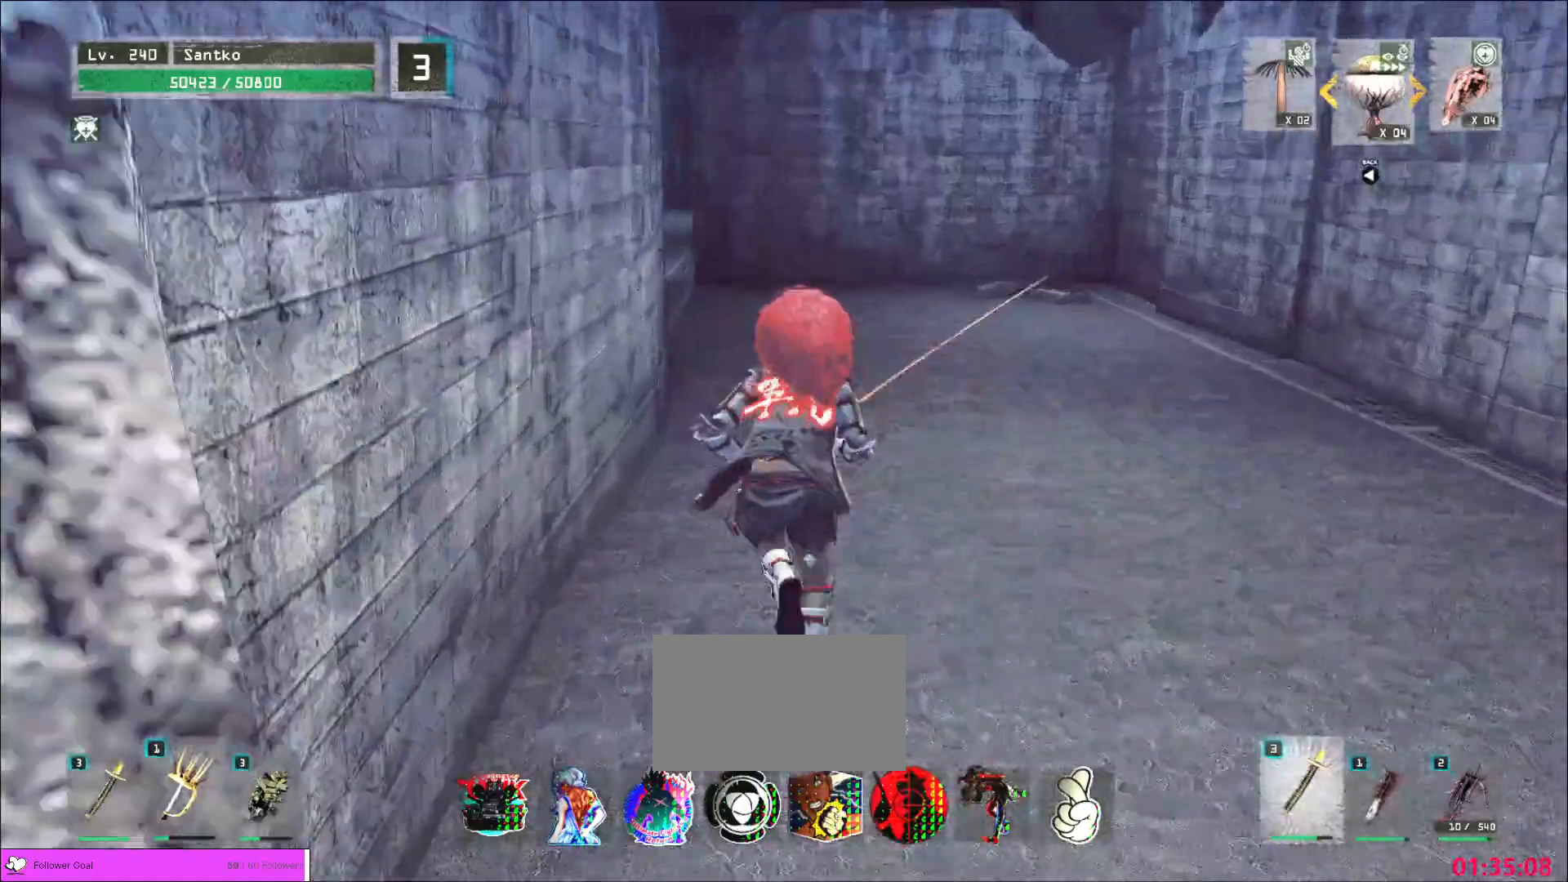
{"keys": ["w"], "mouse": [], "events": []}
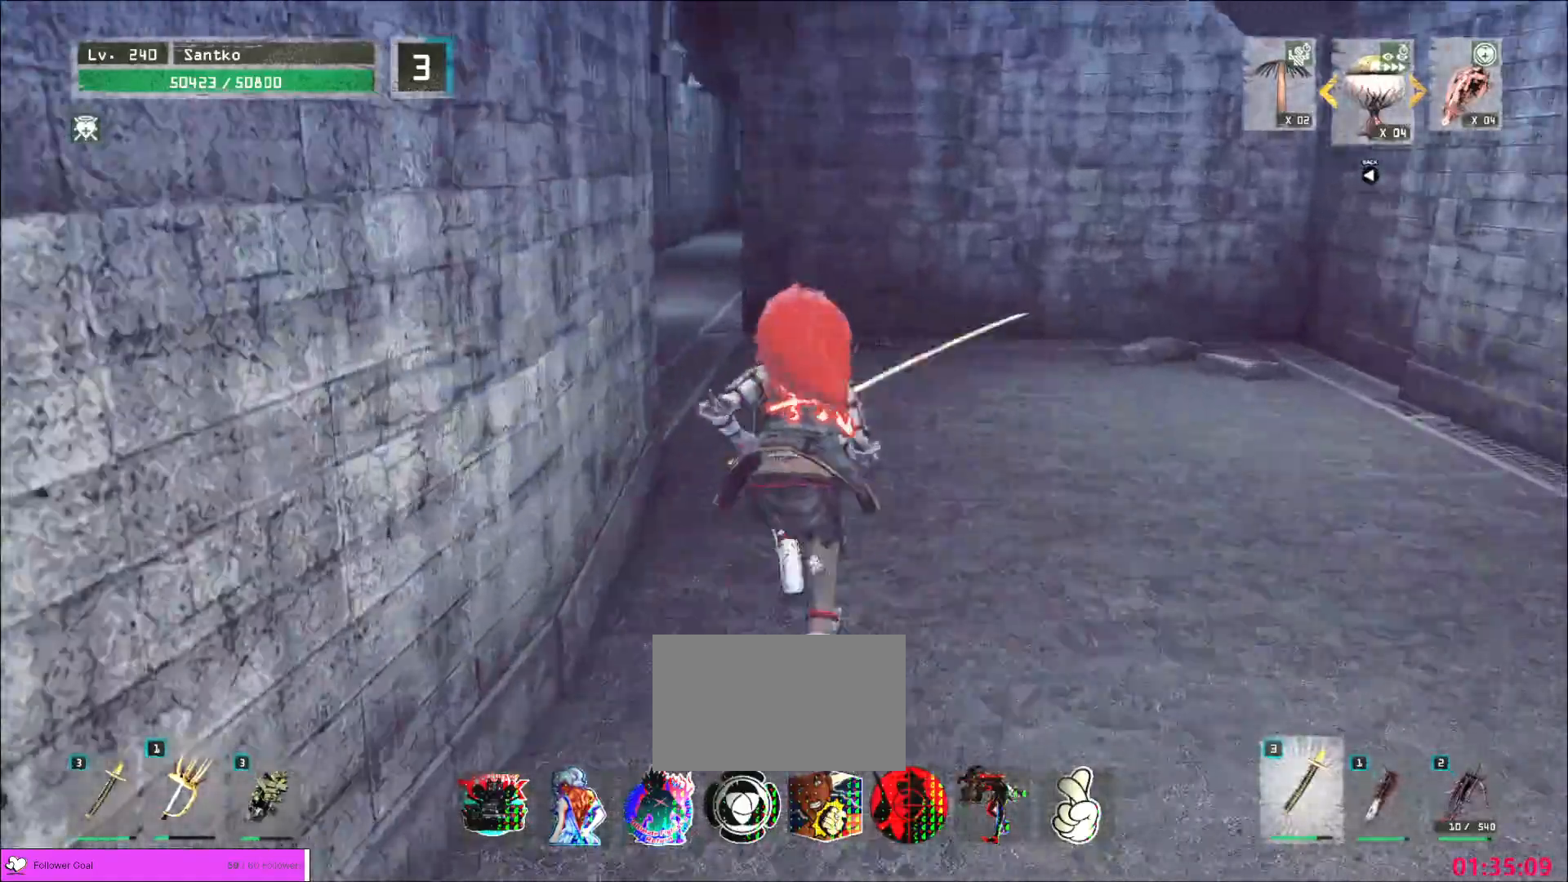
{"keys": ["w"], "mouse": [], "events": [[160, "d", "down"], [320, "d", "up"]]}
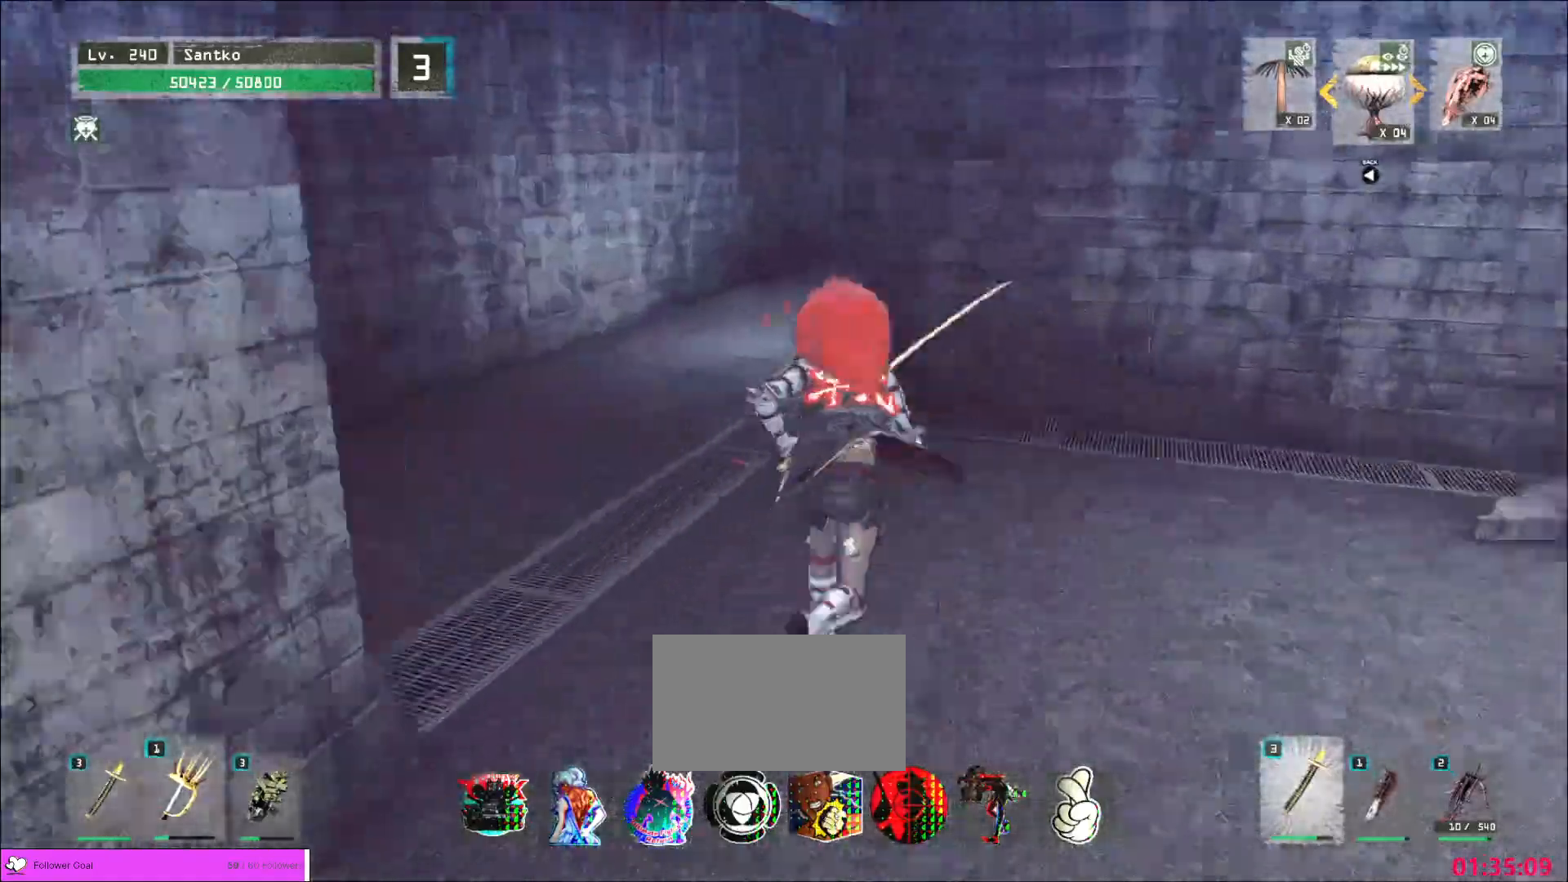
{"keys": ["w"], "mouse": [], "events": []}
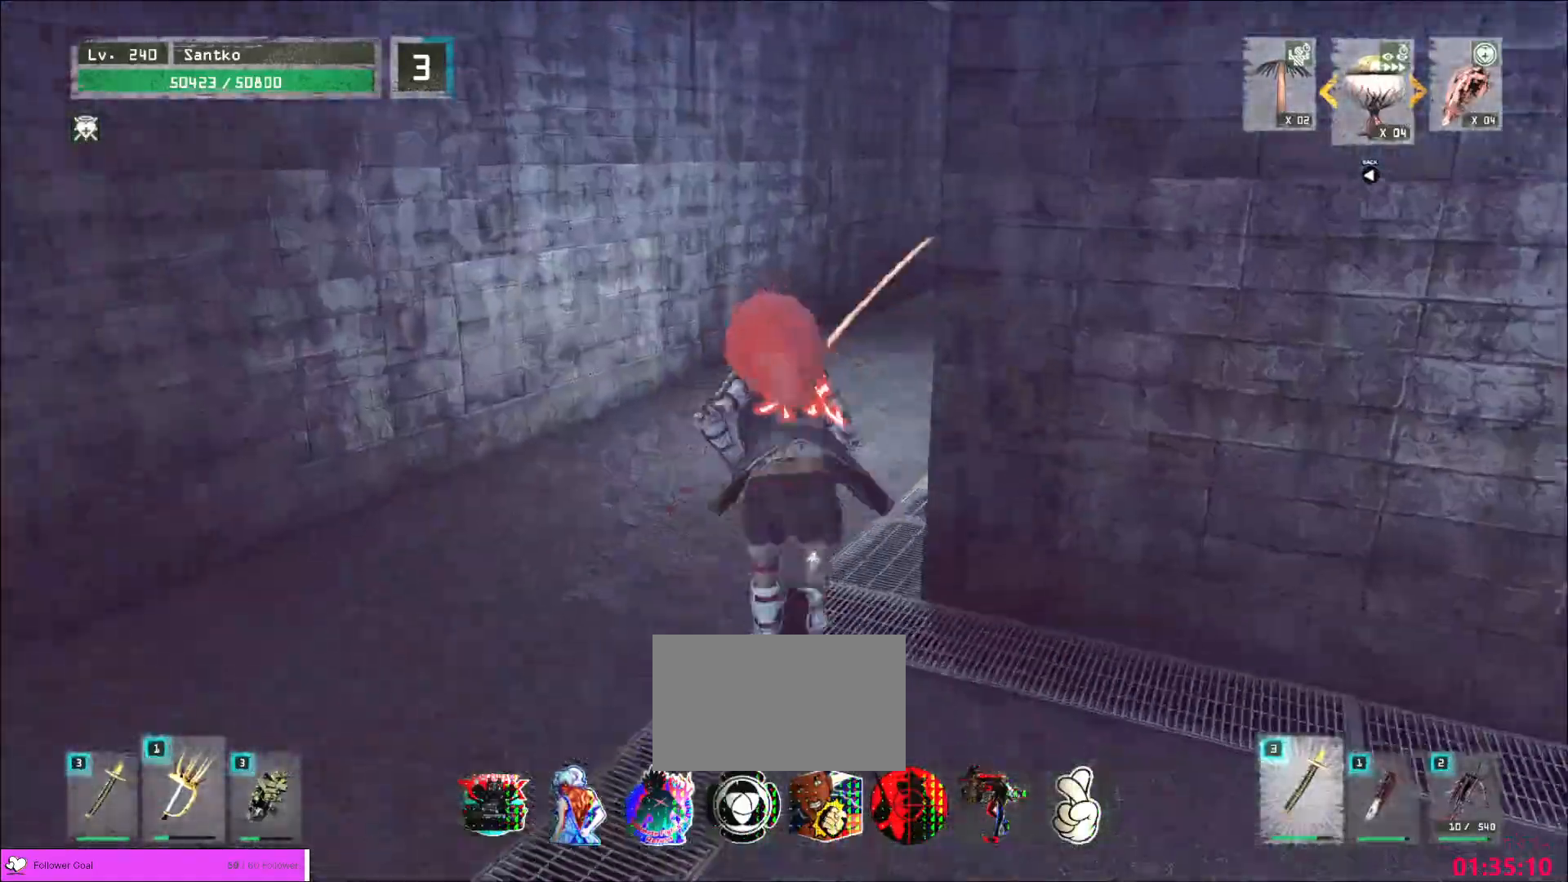
{"keys": ["w"], "mouse": [], "events": []}
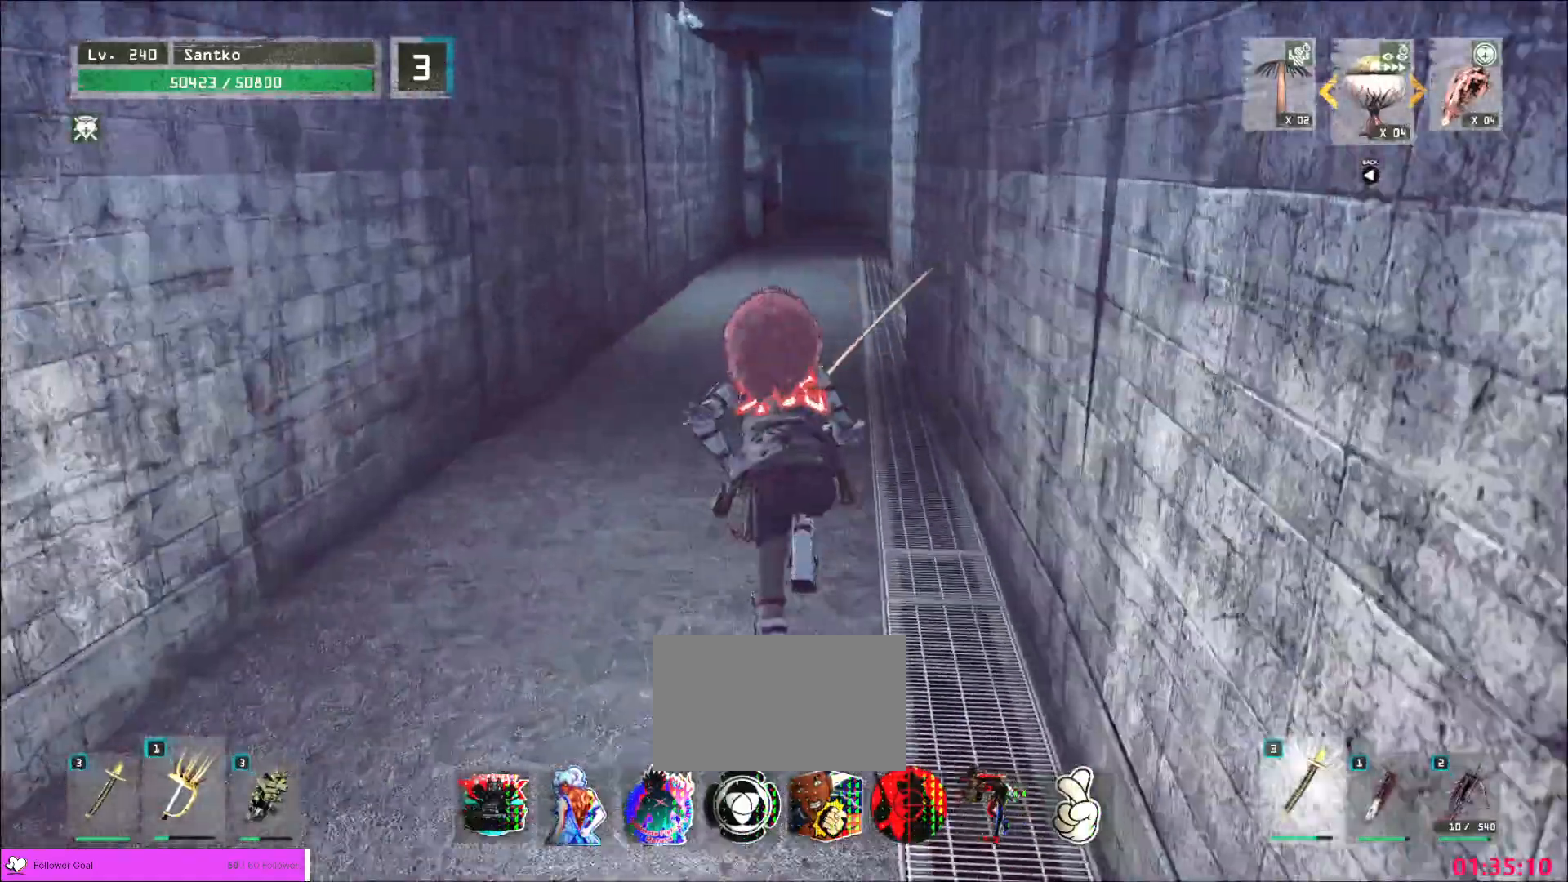
{"keys": ["w"], "mouse": [], "events": []}
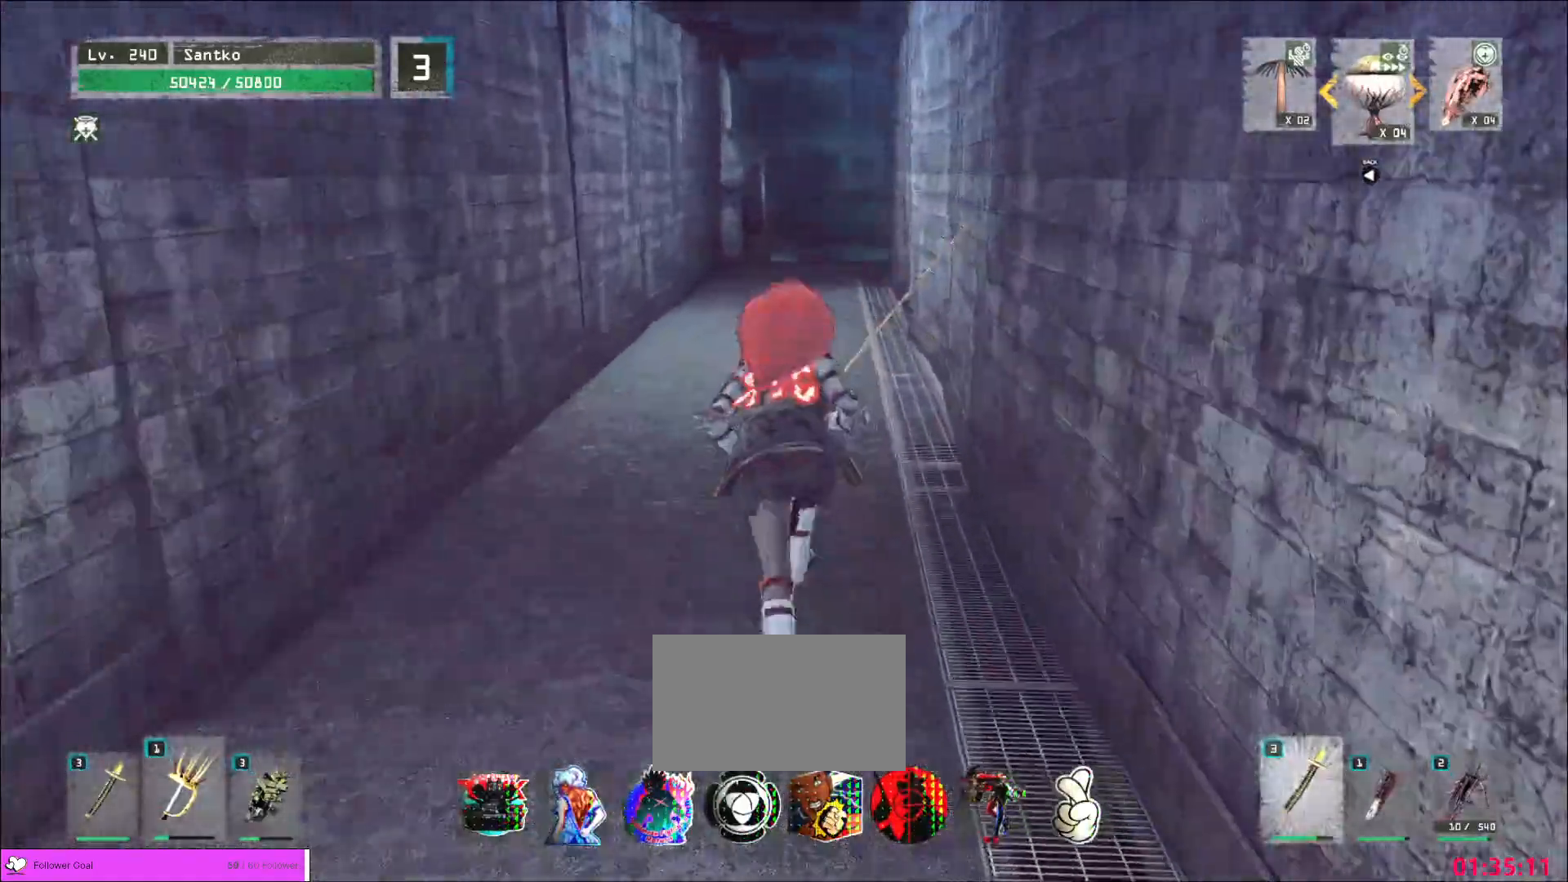
{"keys": ["w"], "mouse": [], "events": []}
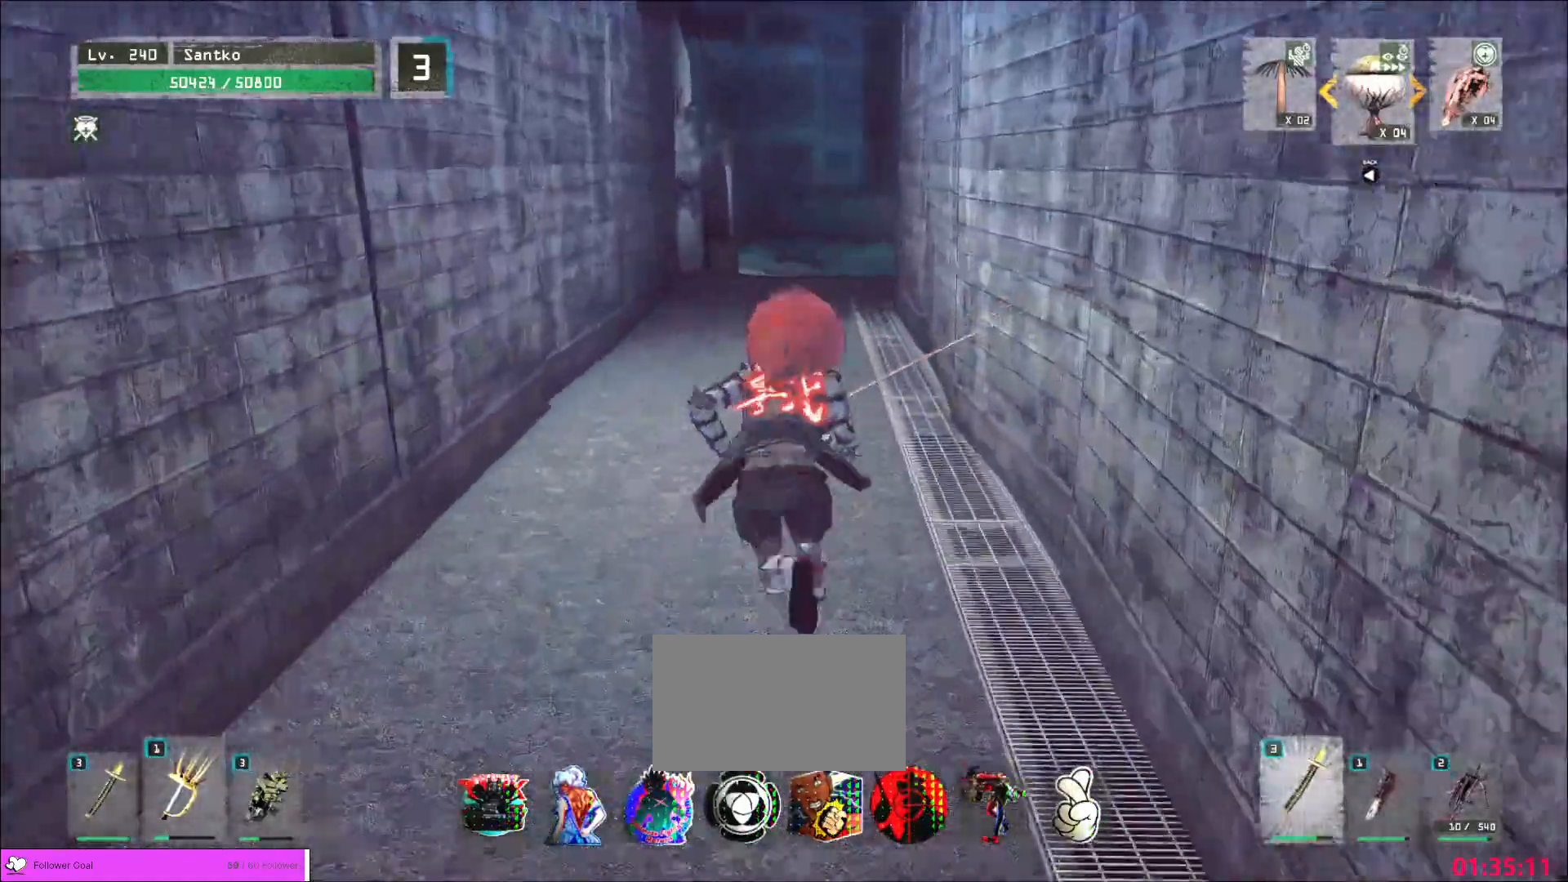
{"keys": ["w"], "mouse": [], "events": []}
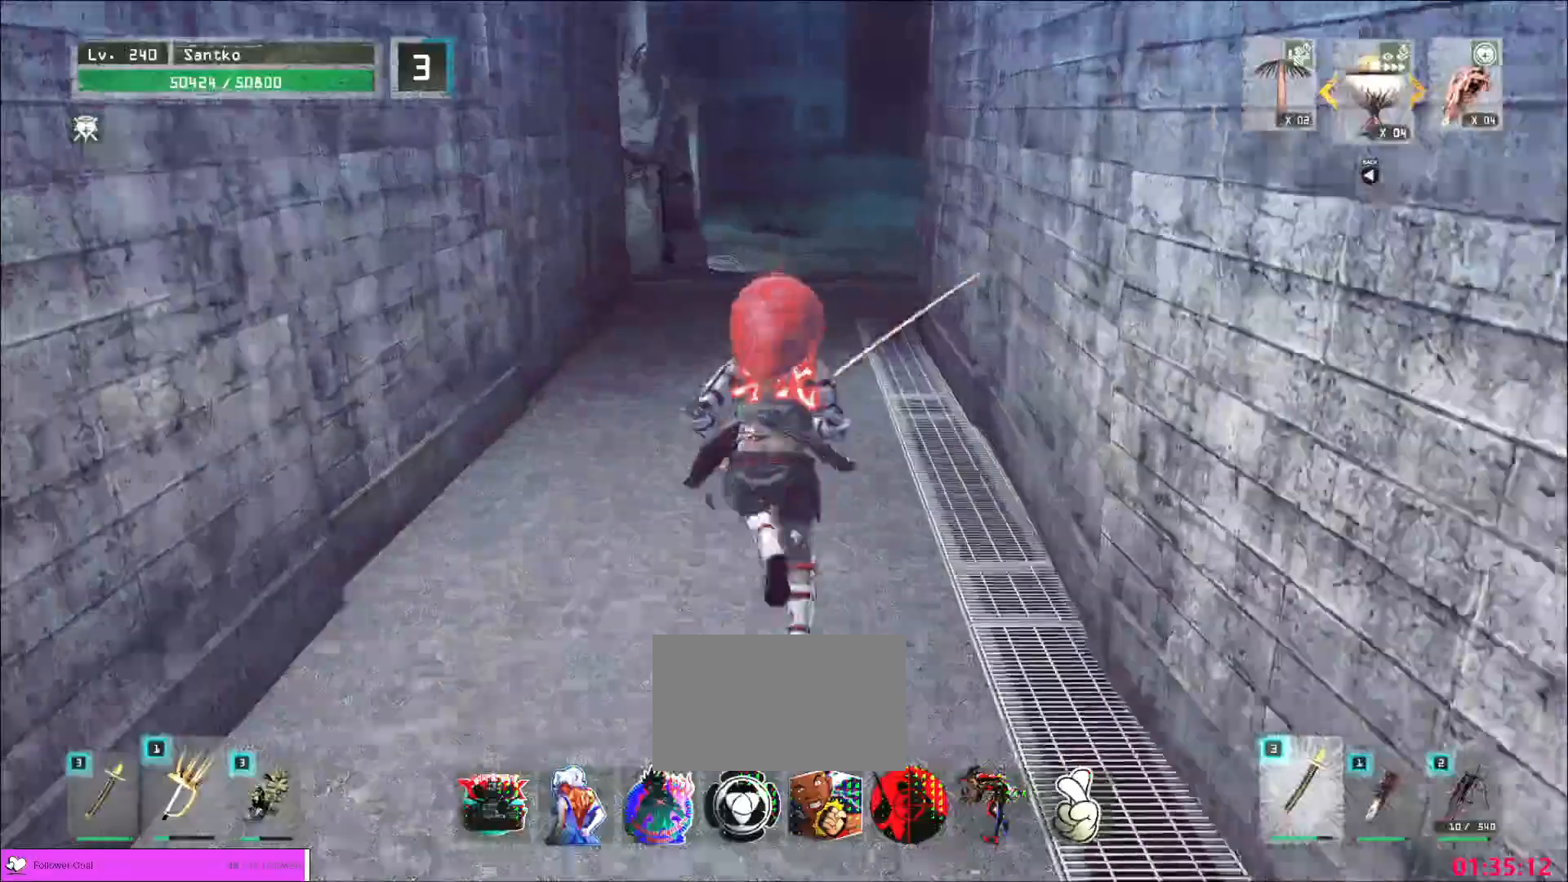
{"keys": [], "mouse": [], "events": [[120, "w", "up"], [200, "r", "down"], [280, "r", "up"]]}
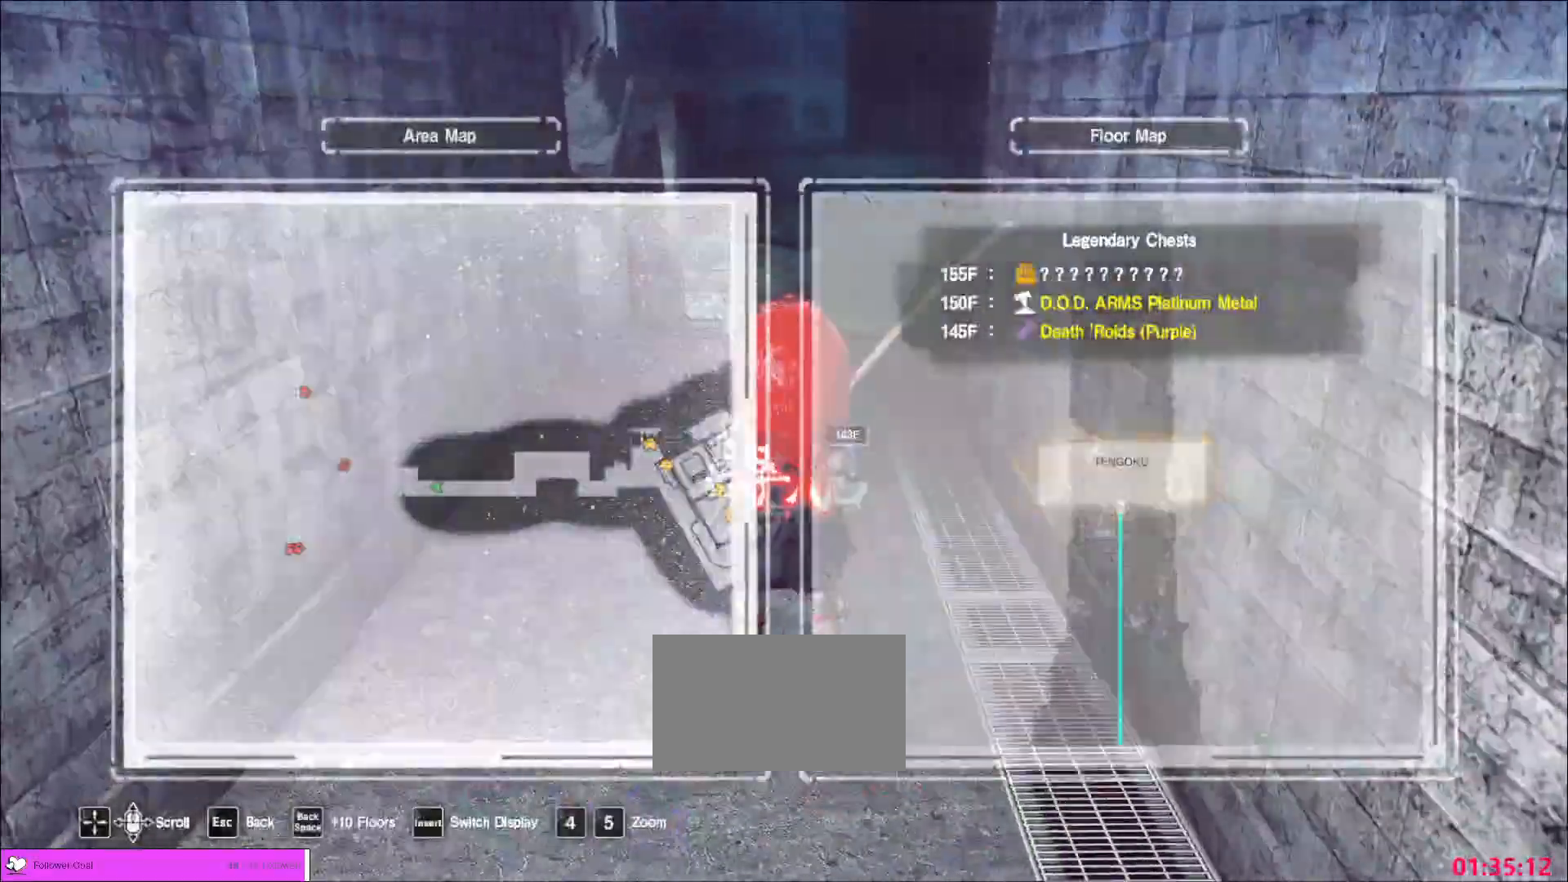
{"keys": ["w"], "mouse": [], "events": [[40, "w", "down"], [160, "ctrl", "down"], [280, "ctrl", "up"]]}
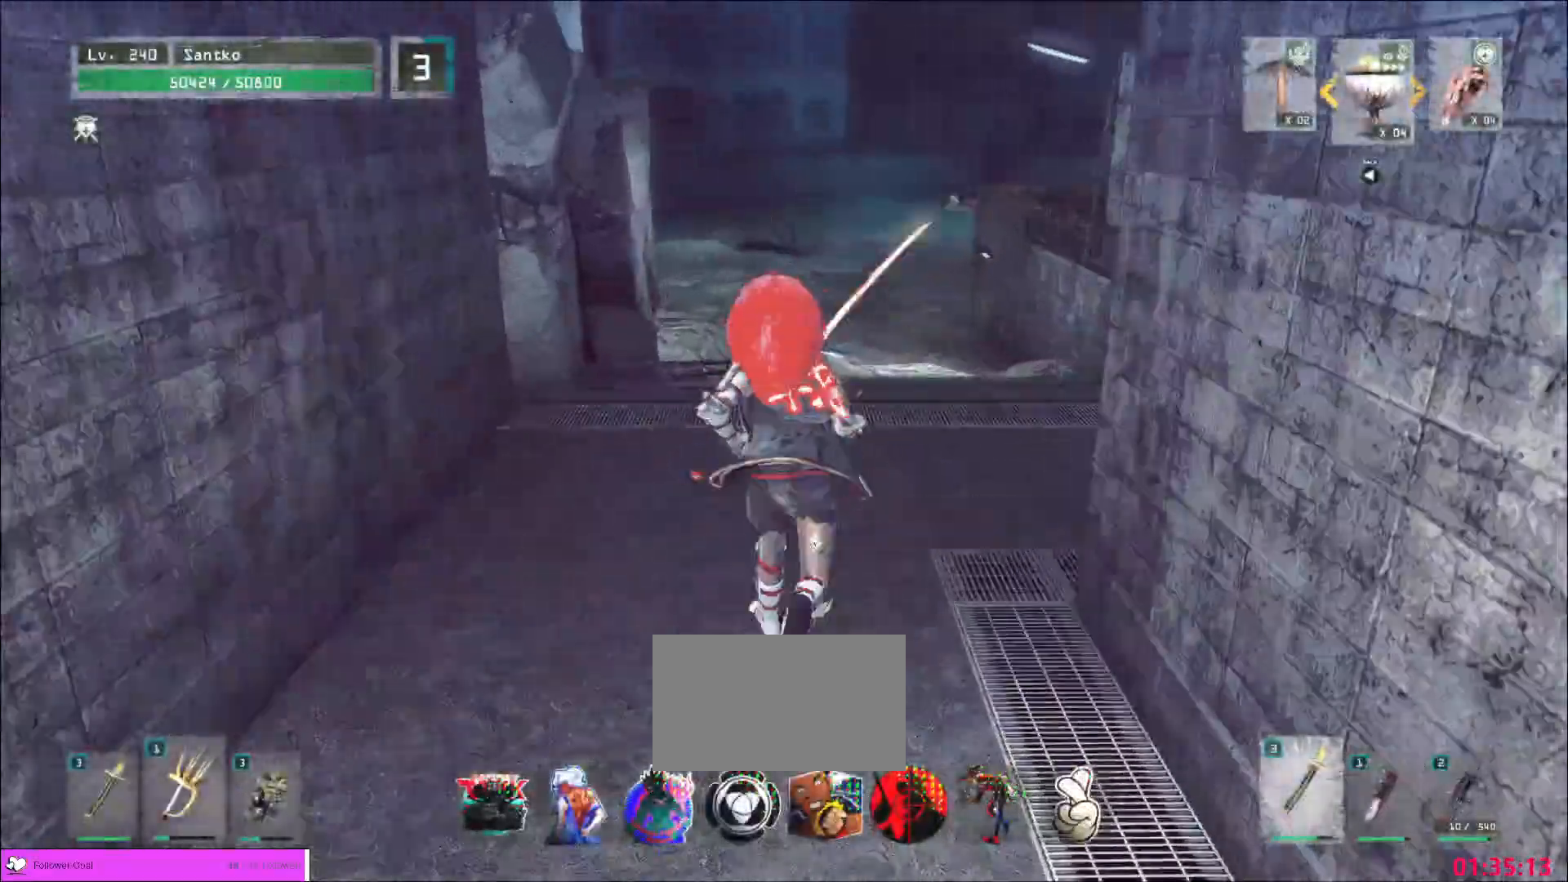
{"keys": ["w"], "mouse": [], "events": [[40, "d", "down"], [480, "d", "up"]]}
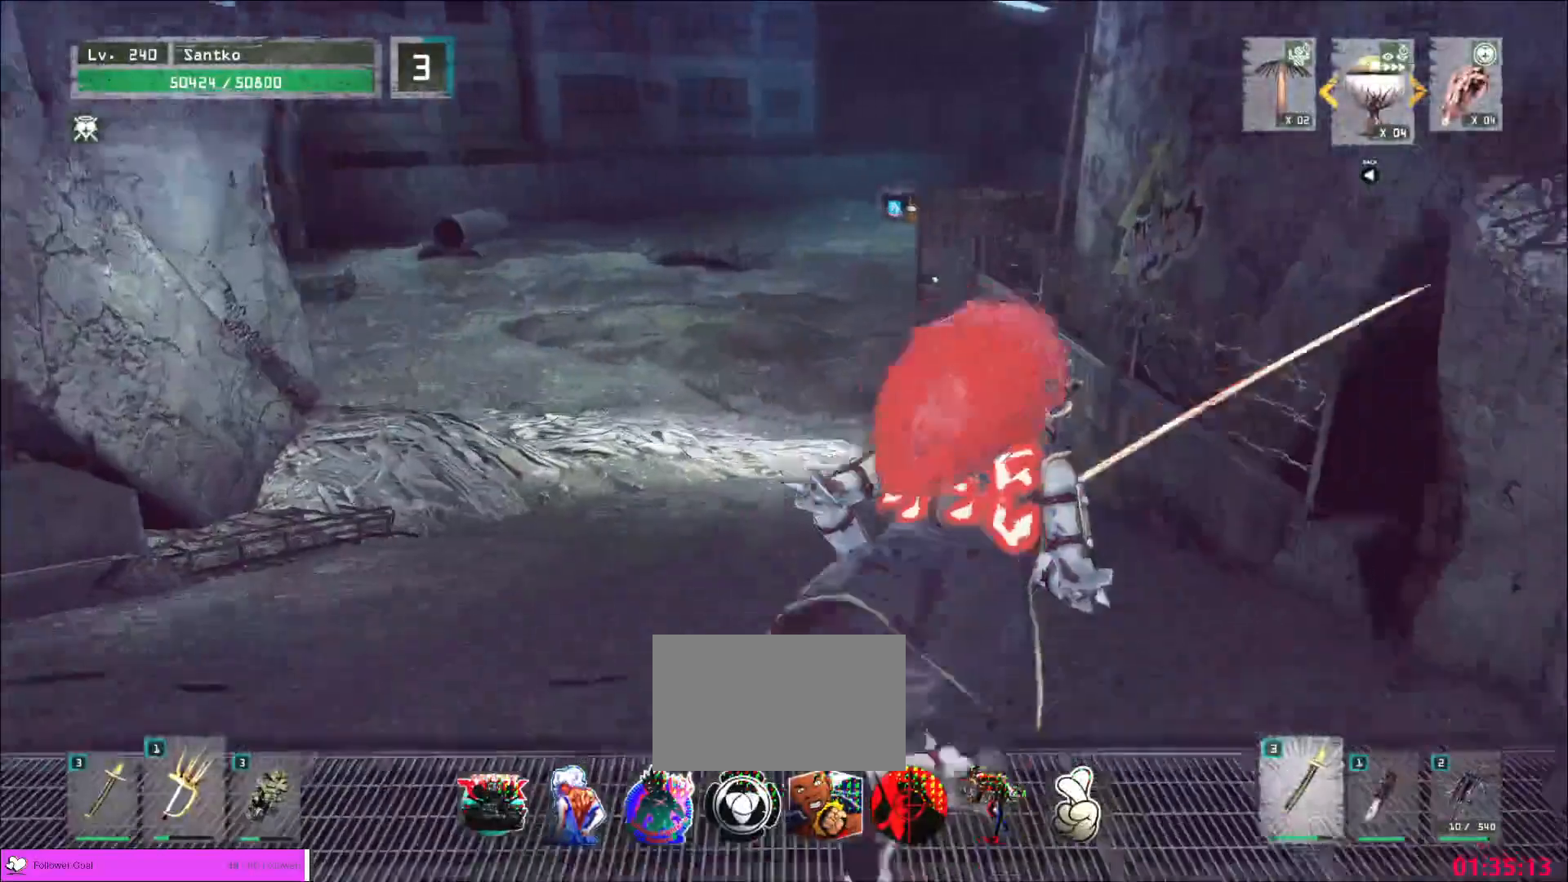
{"keys": [], "mouse": [], "events": [[80, "w", "up"]]}
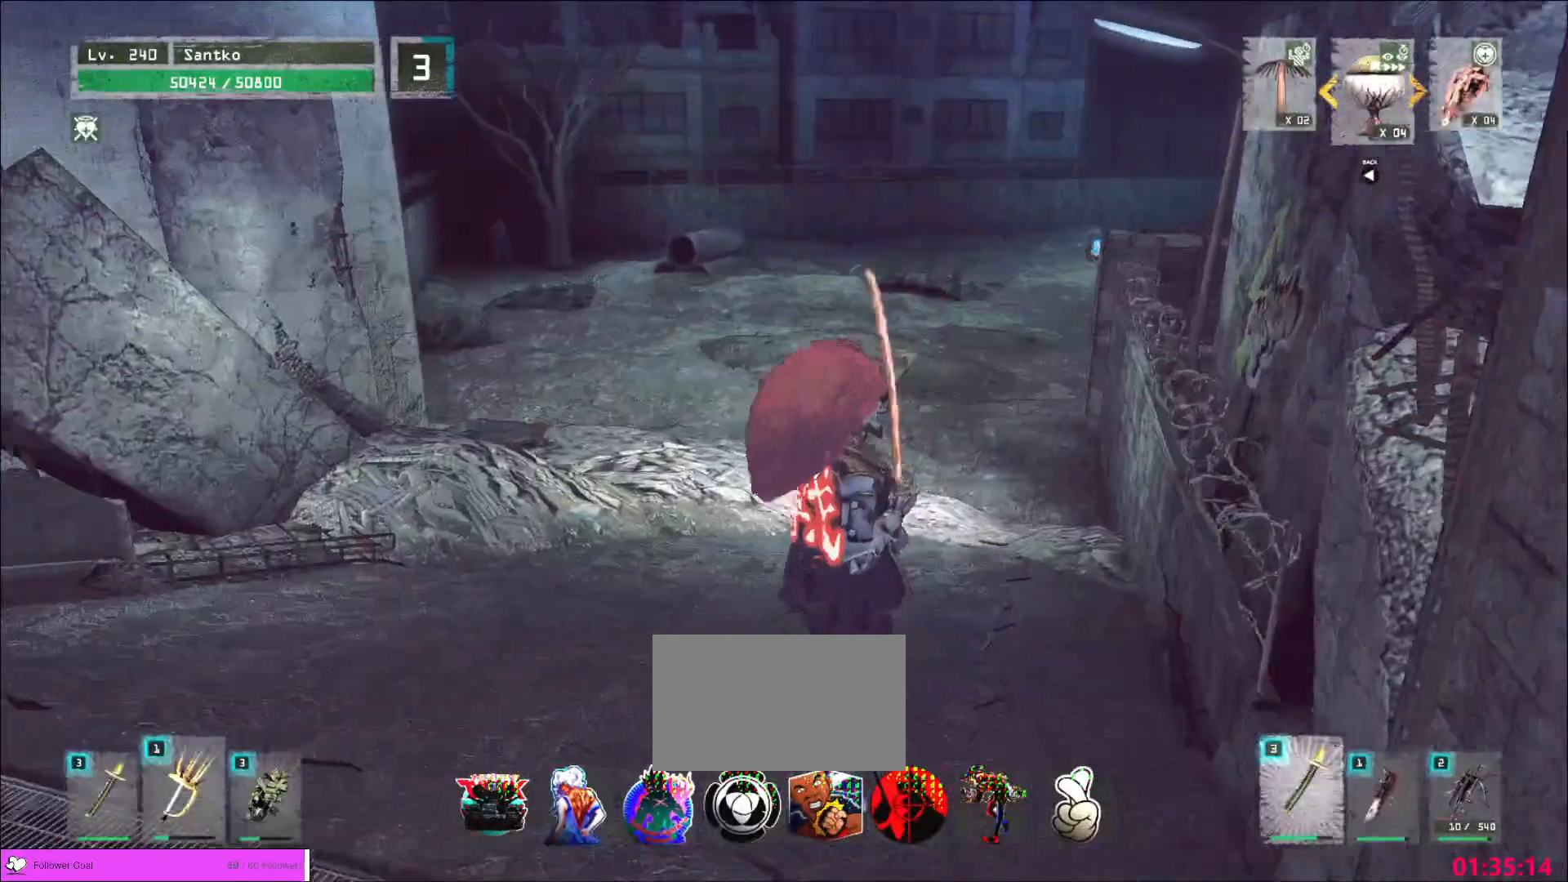
{"keys": ["d", "w"], "mouse": [], "events": [[200, "w", "down"], [440, "d", "down"]]}
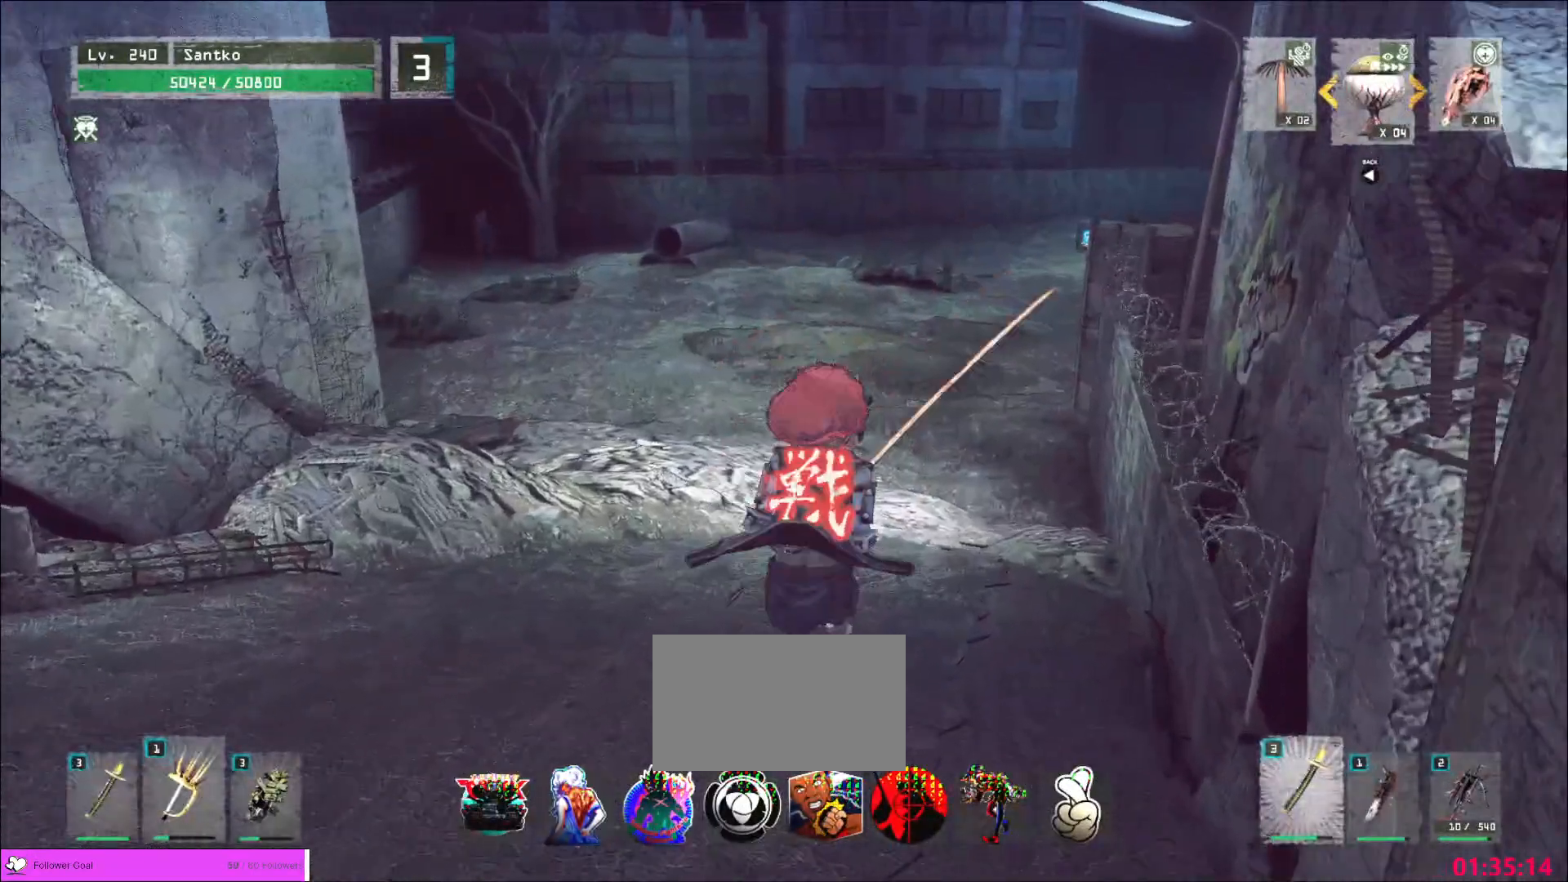
{"keys": [], "mouse": [], "events": [[120, "d", "up"], [360, "w", "up"]]}
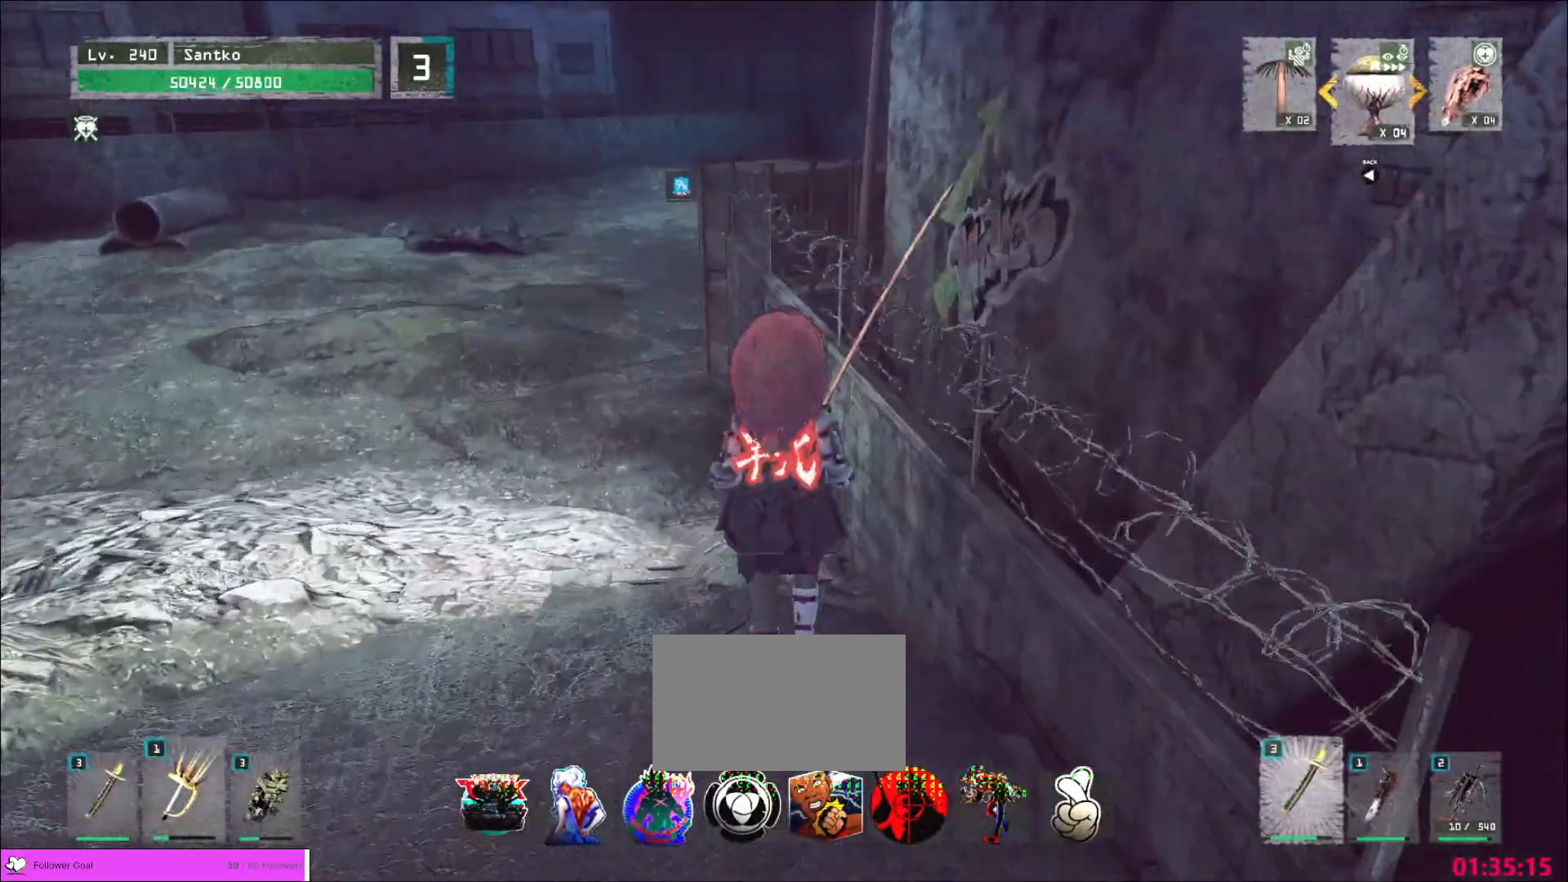
{"keys": ["s"], "mouse": [], "events": [[80, "ctrl", "down"], [160, "ctrl", "up"], [360, "s", "down"]]}